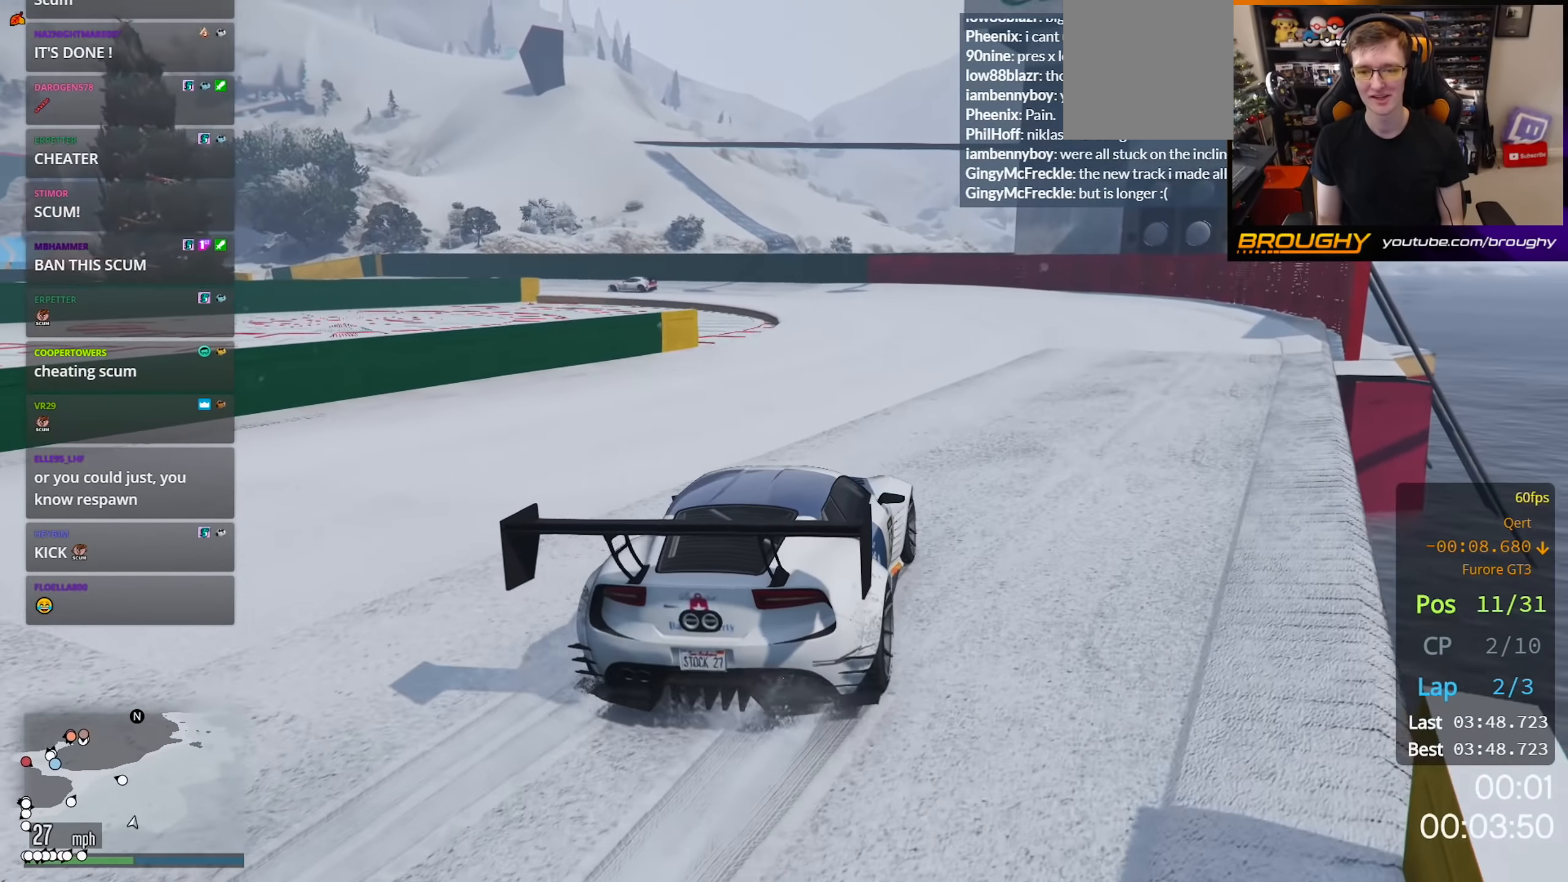
Gameplay with a controller (Xbox layout); each line is a JSON object with the inputs held at the frame after it. "events" lists button and stick changes between this image and that frame as [ms after this image, input, new state], when the widget could be followed in between.
{"buttons": ["R2"], "left_stick": "center", "right_stick": "left", "events": []}
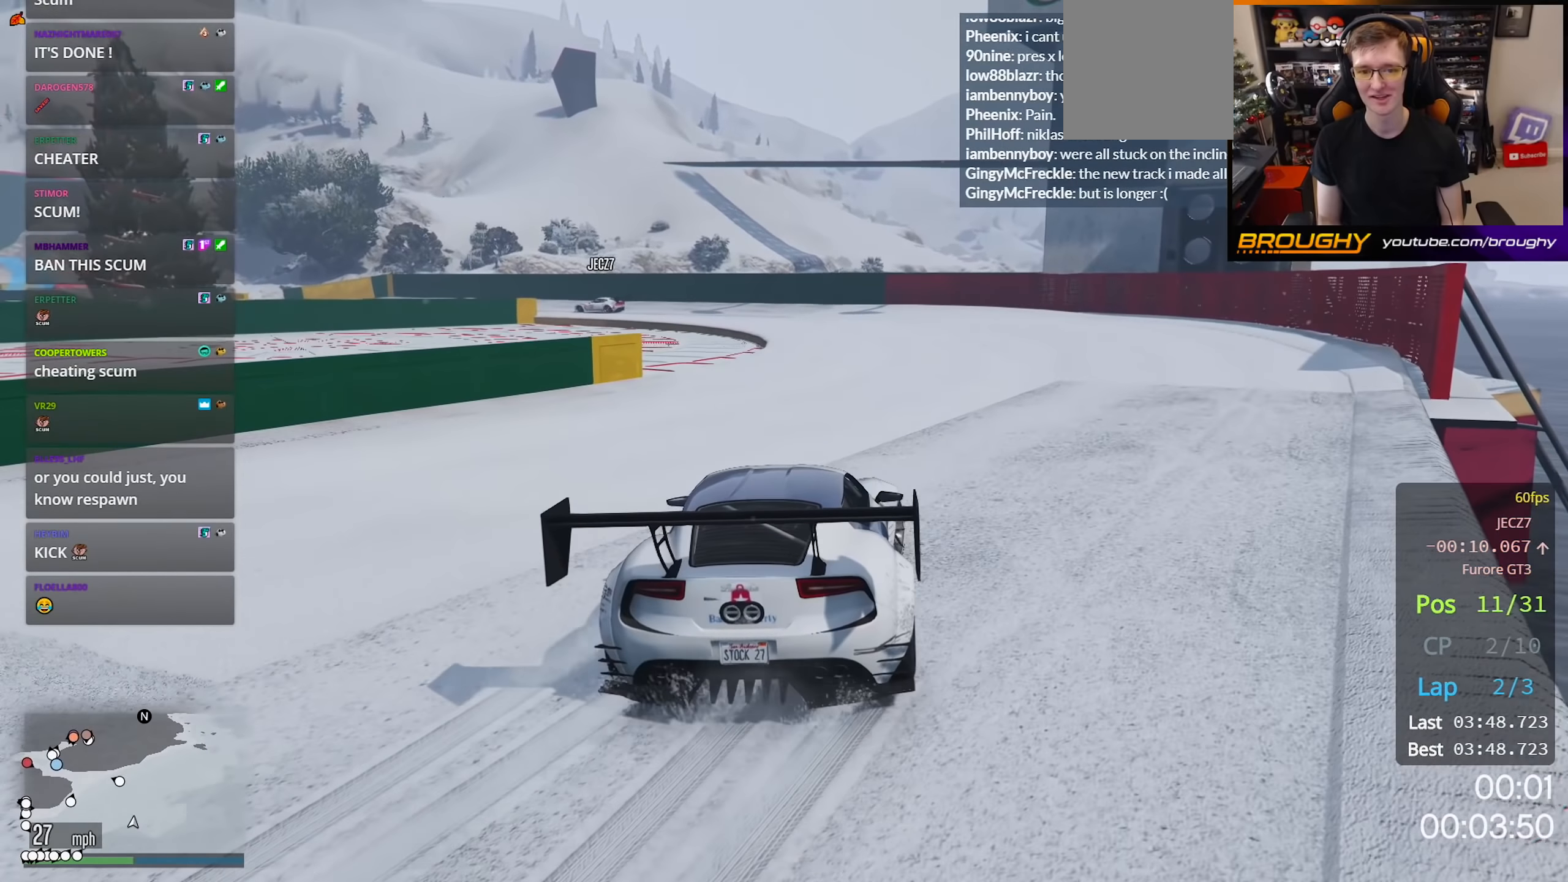
{"buttons": ["R2"], "left_stick": "center", "right_stick": "down-left", "events": [[167, "right_stick", "down-left"]]}
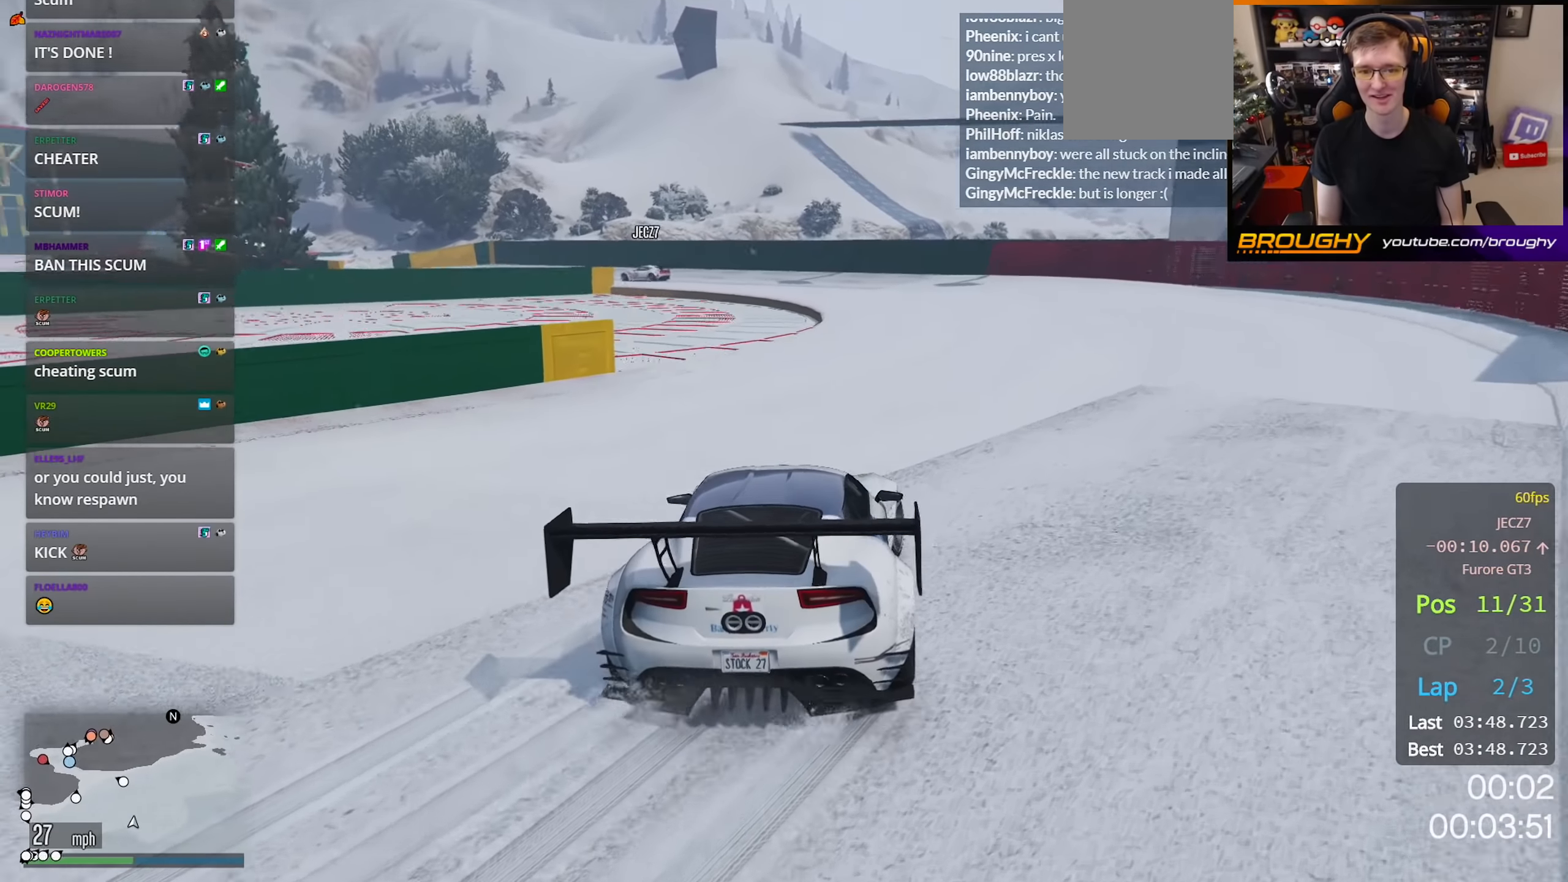
{"buttons": ["R2"], "left_stick": "center", "right_stick": "down-left", "events": []}
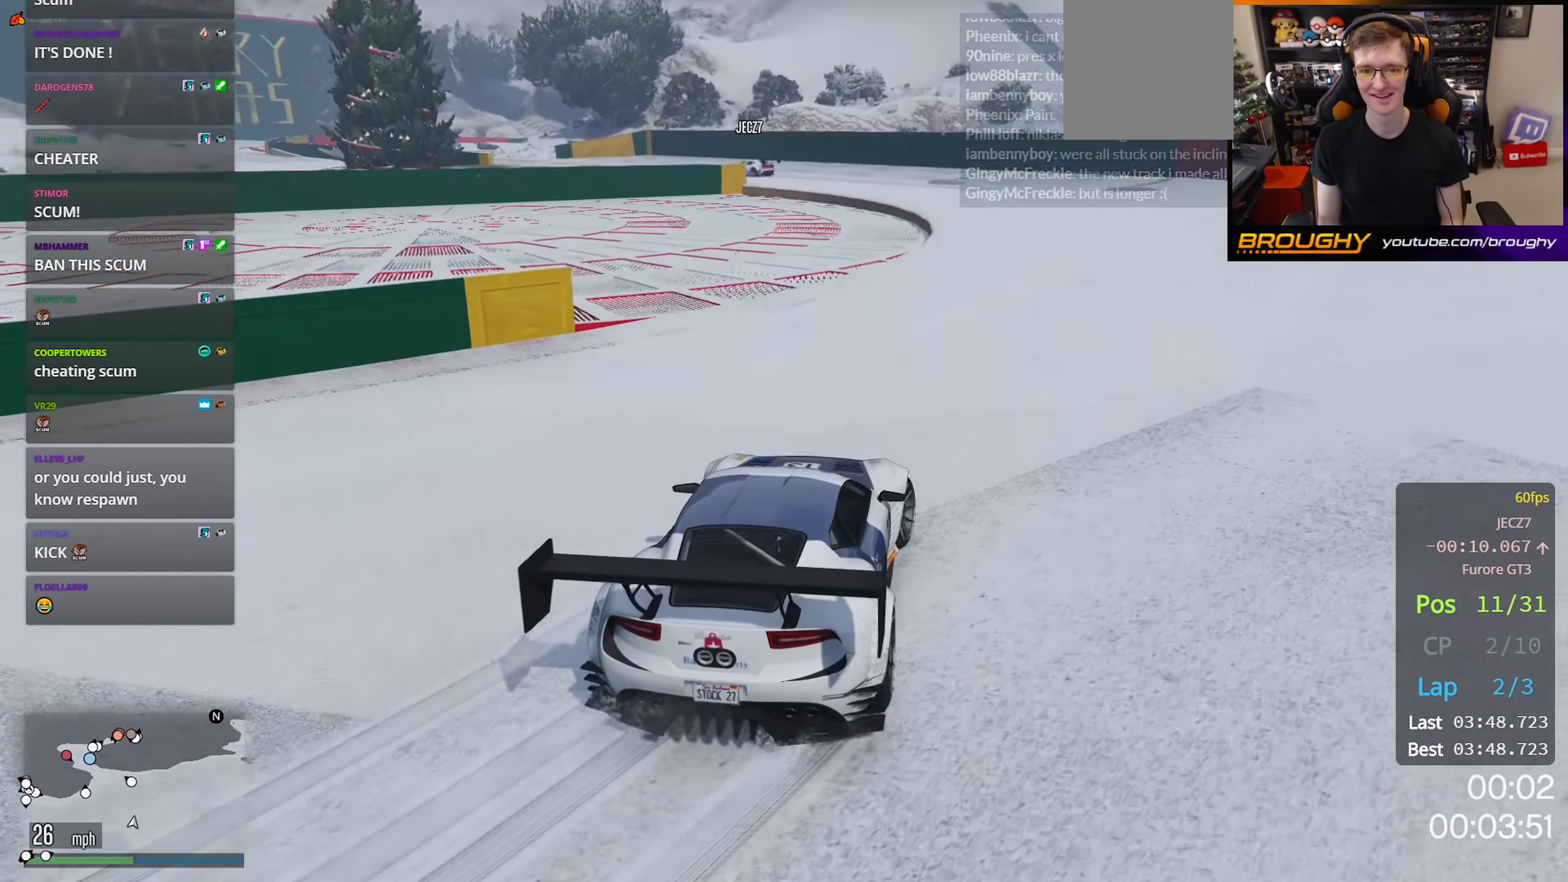
{"buttons": ["R2"], "left_stick": "center", "right_stick": "down-left", "events": []}
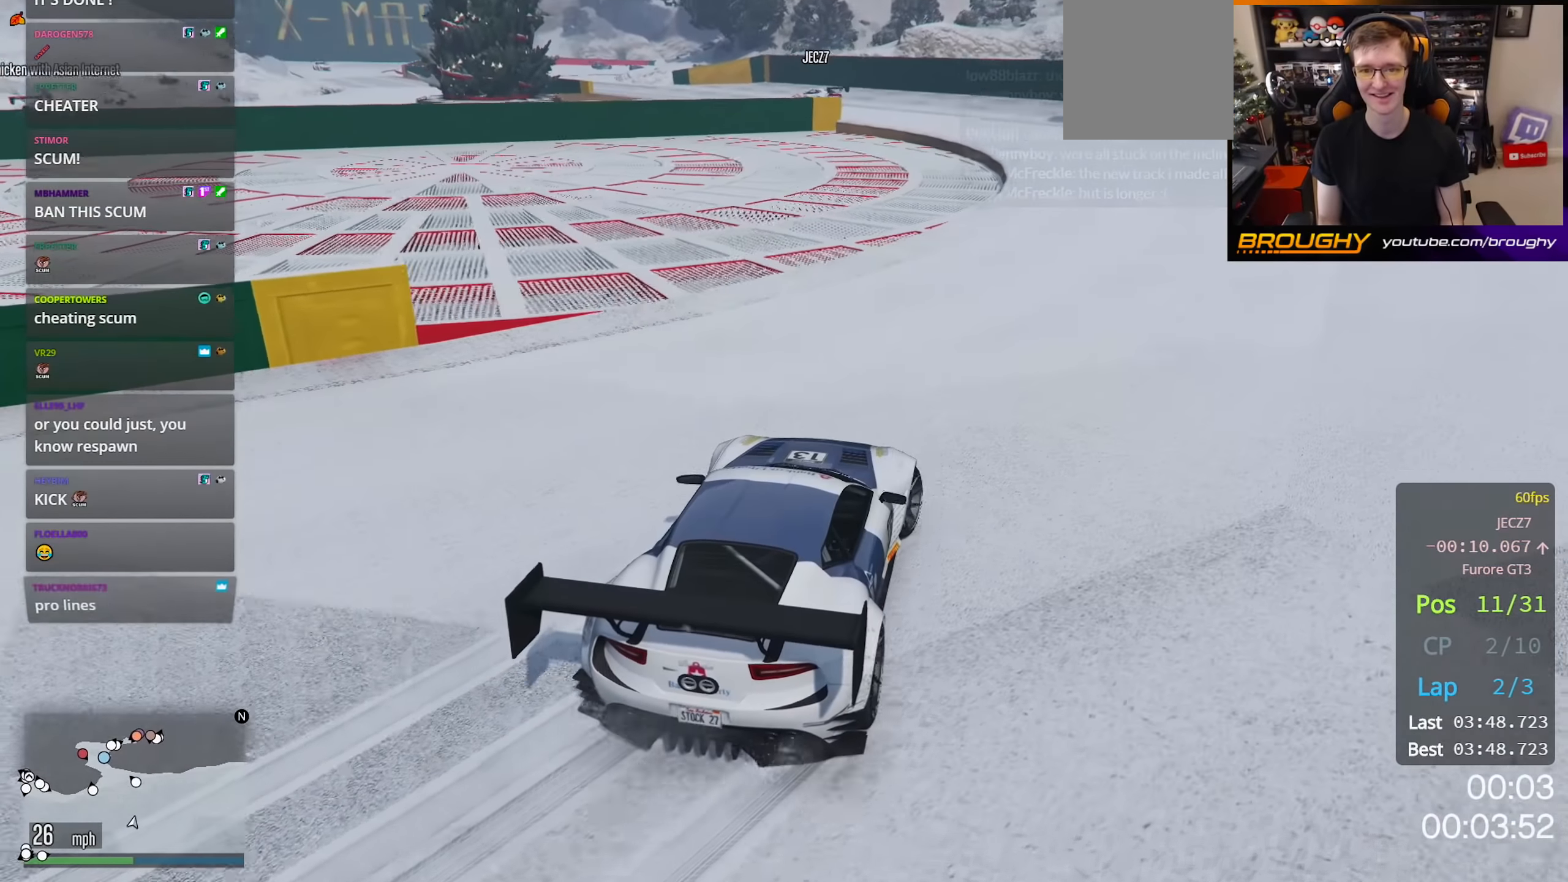
{"buttons": ["R2"], "left_stick": "center", "right_stick": "down-left", "events": []}
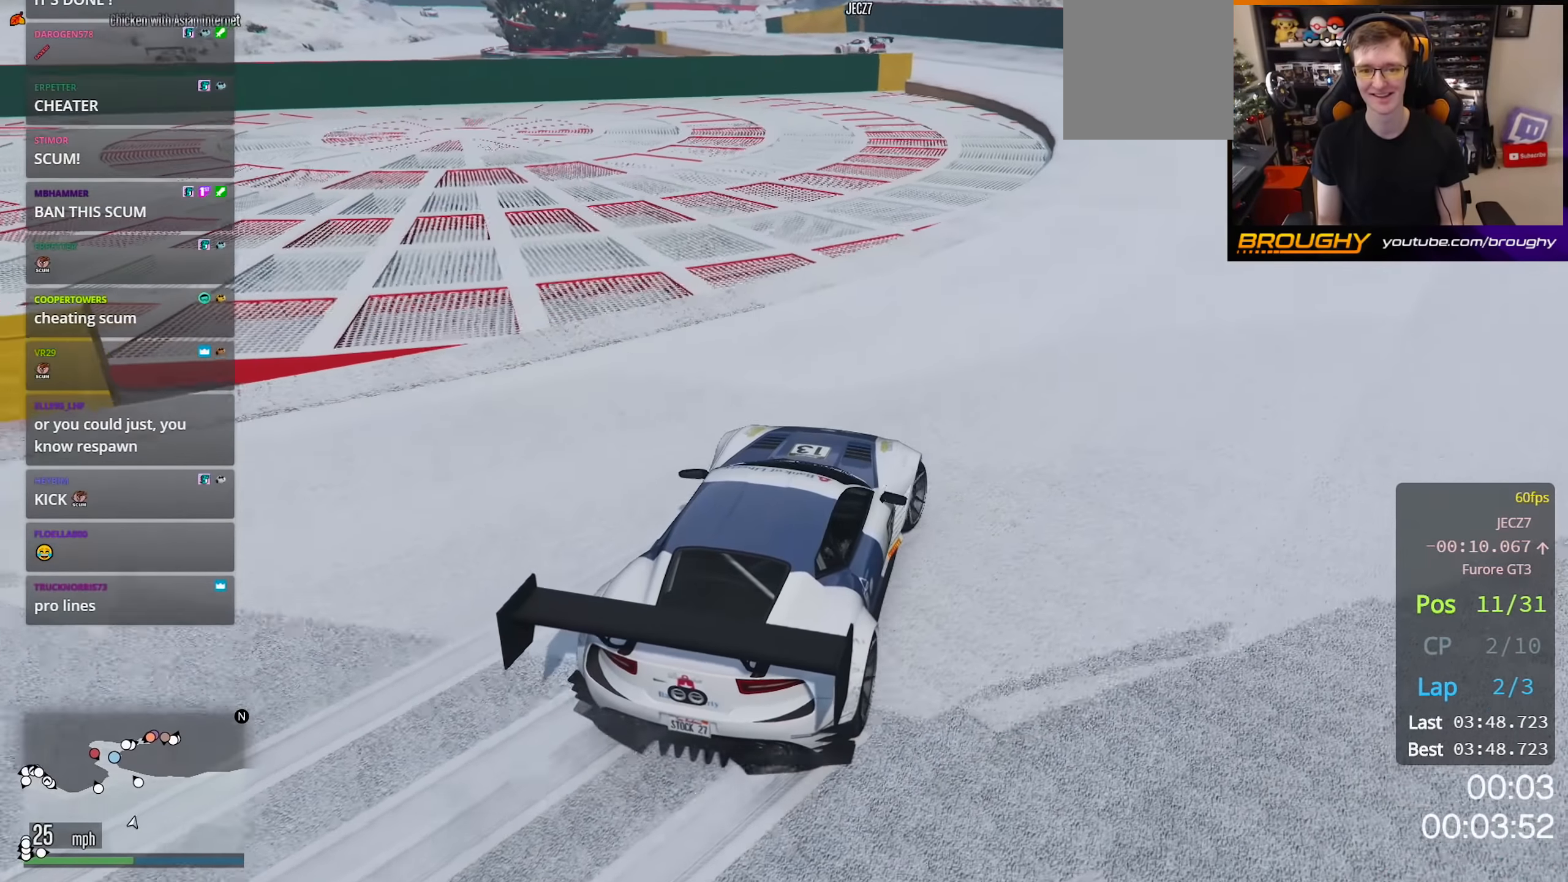
{"buttons": ["R2"], "left_stick": "center", "right_stick": "down-left", "events": []}
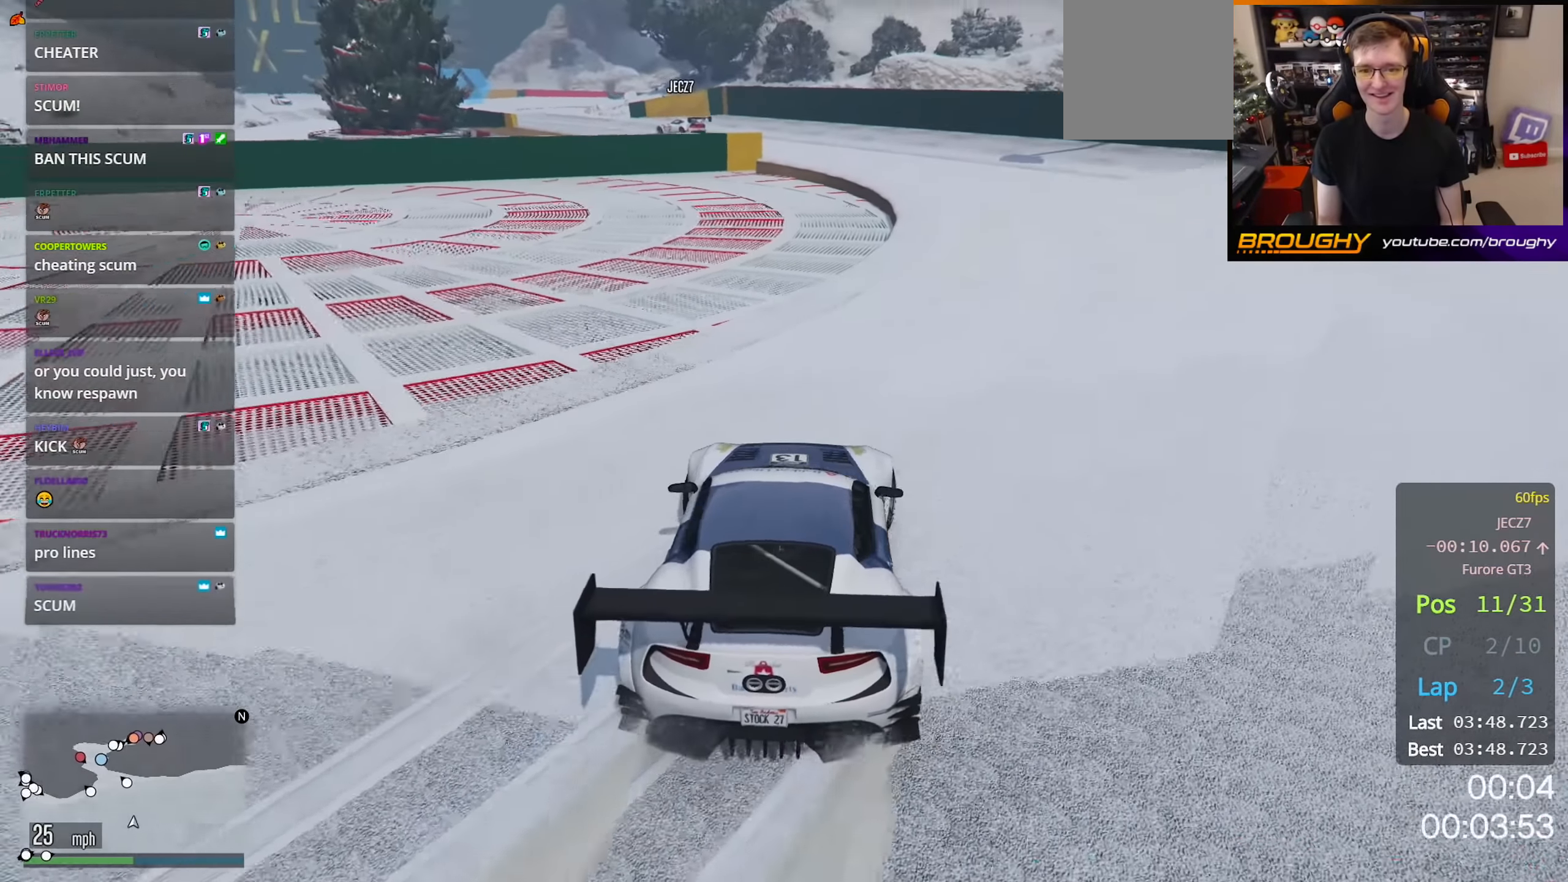
{"buttons": ["R2"], "left_stick": "center", "right_stick": "down-left", "events": []}
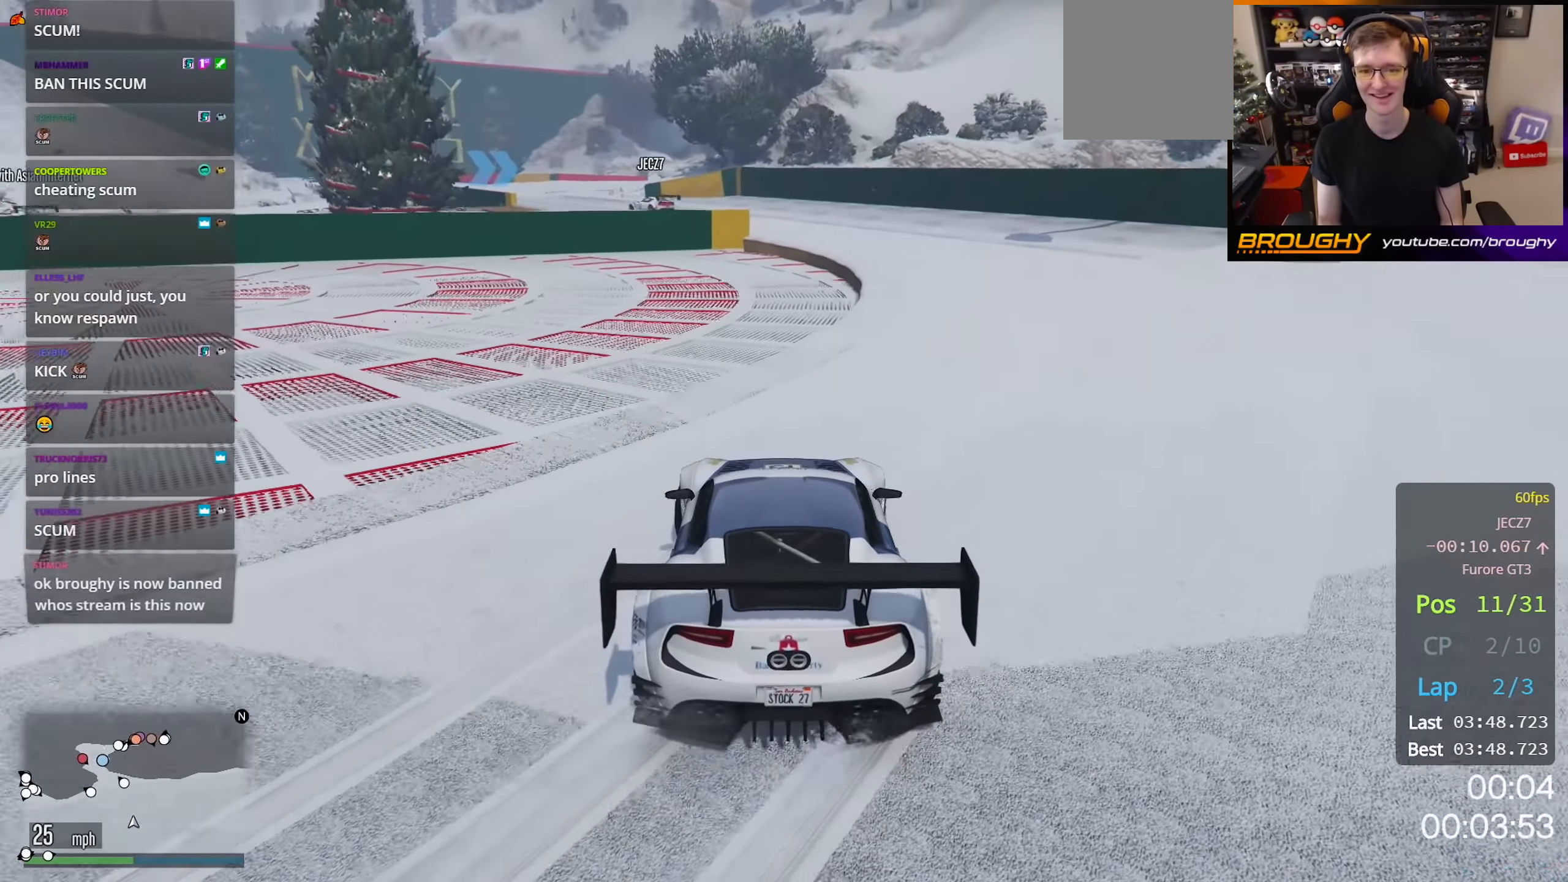
{"buttons": ["R2"], "left_stick": "center", "right_stick": "down-left", "events": [[284, "left_stick", "right"], [500, "left_stick", "center"]]}
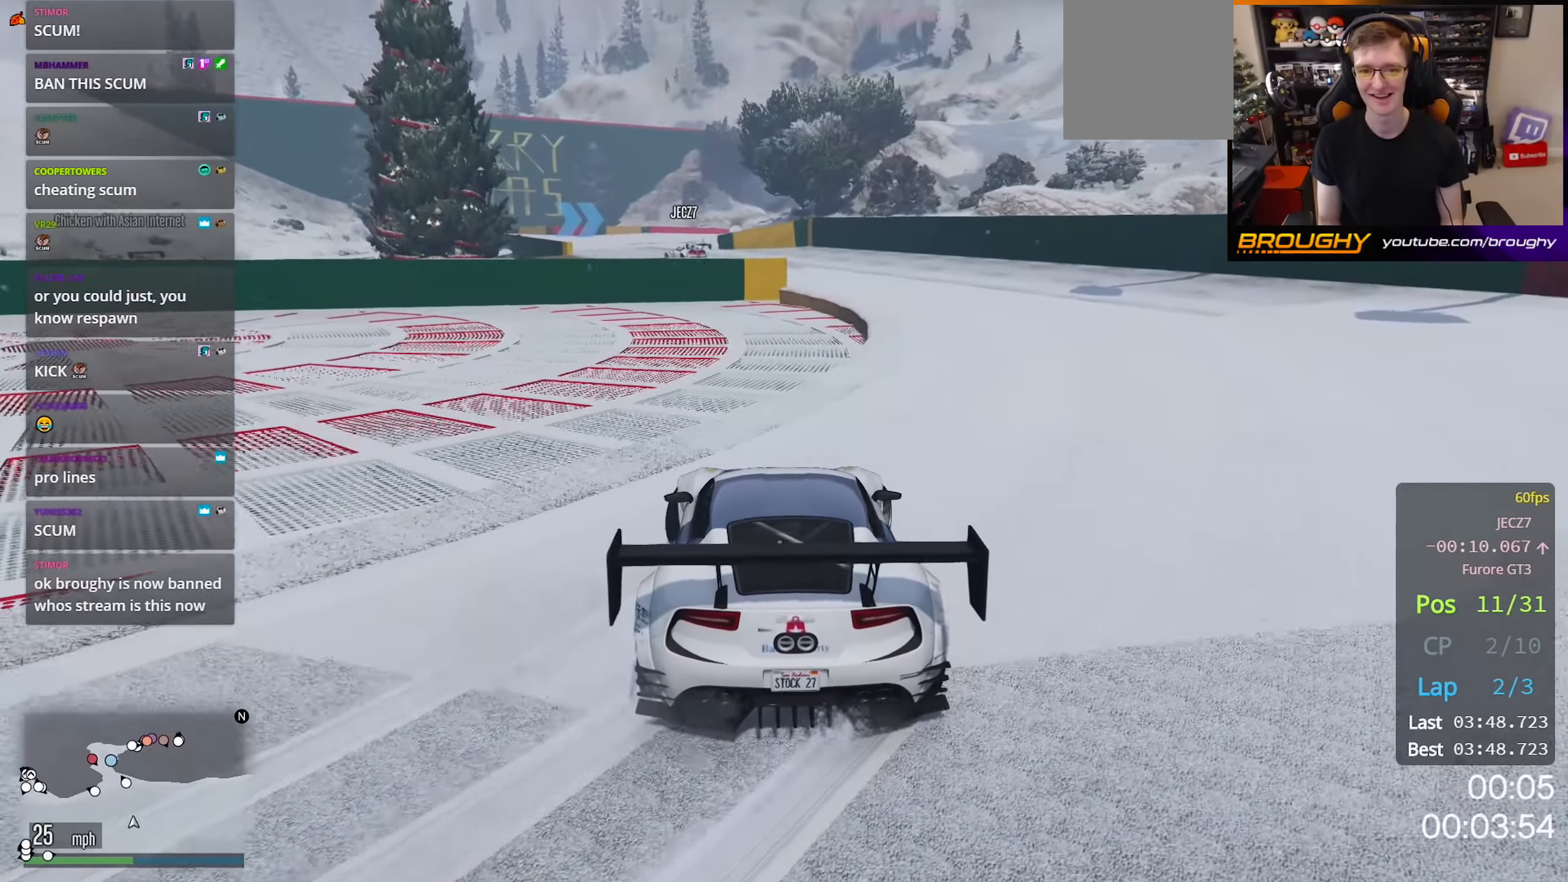
{"buttons": ["R2"], "left_stick": "center", "right_stick": "down-left", "events": []}
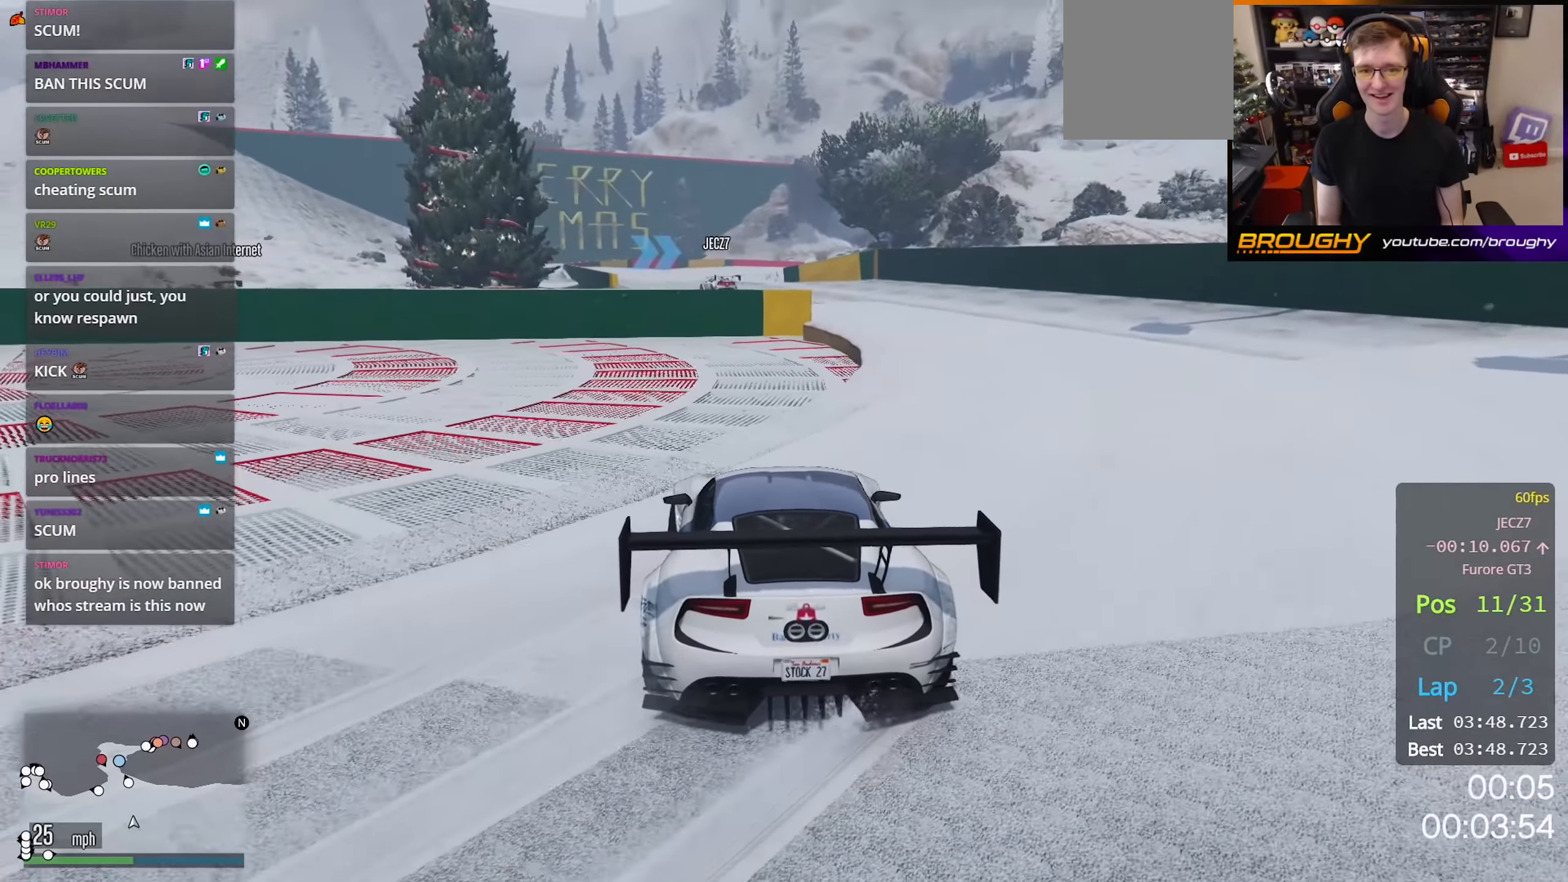
{"buttons": ["R2"], "left_stick": "center", "right_stick": "down-left", "events": [[34, "left_stick", "right"], [250, "left_stick", "center"]]}
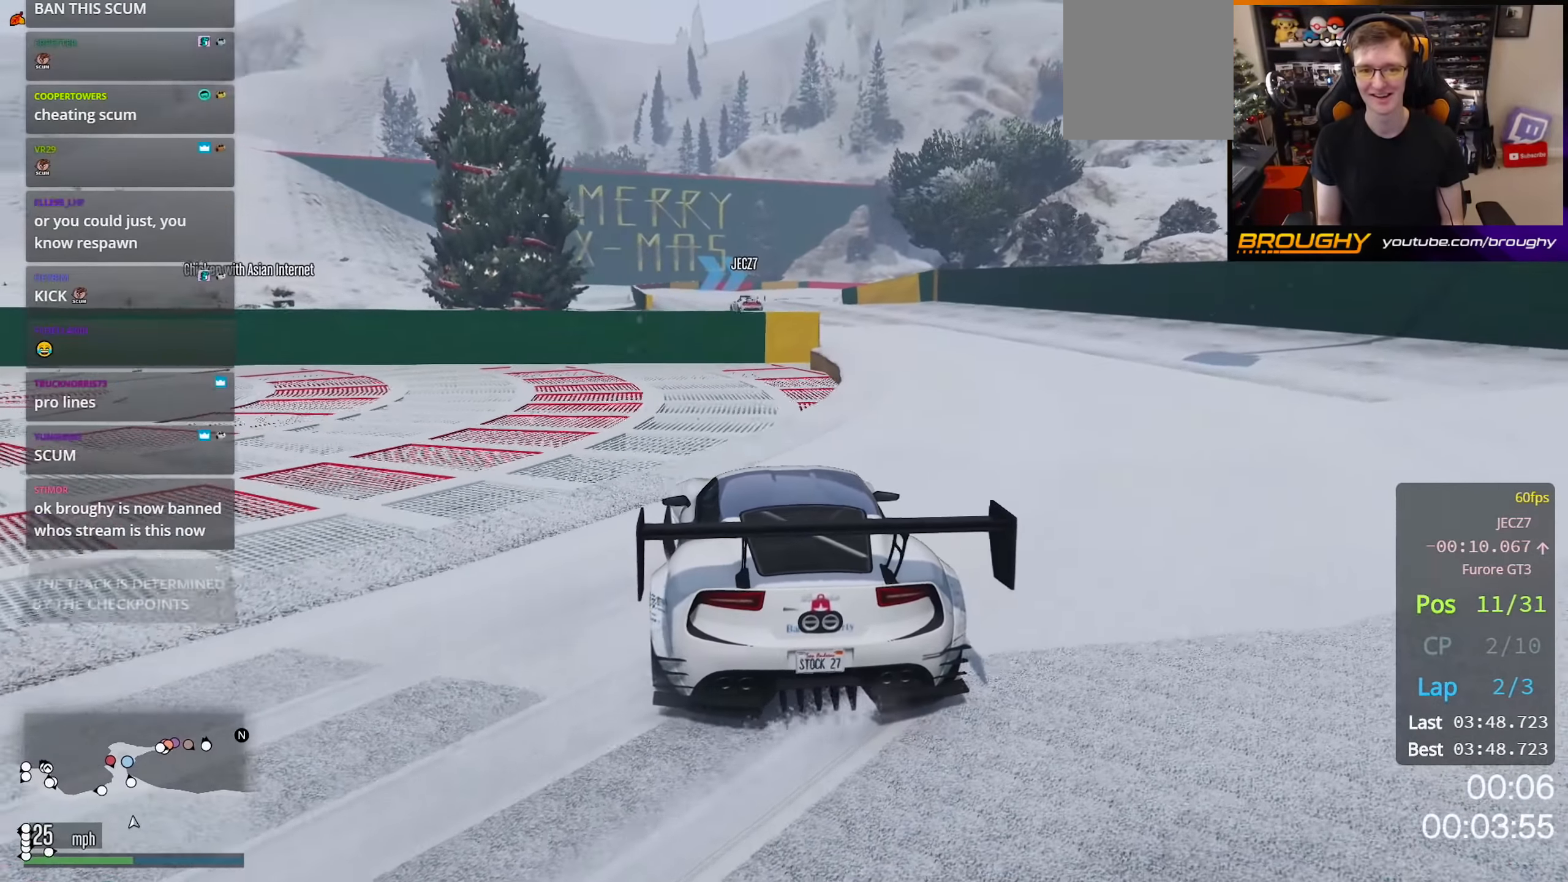
{"buttons": ["R2"], "left_stick": "right", "right_stick": "down-left", "events": [[350, "left_stick", "right"]]}
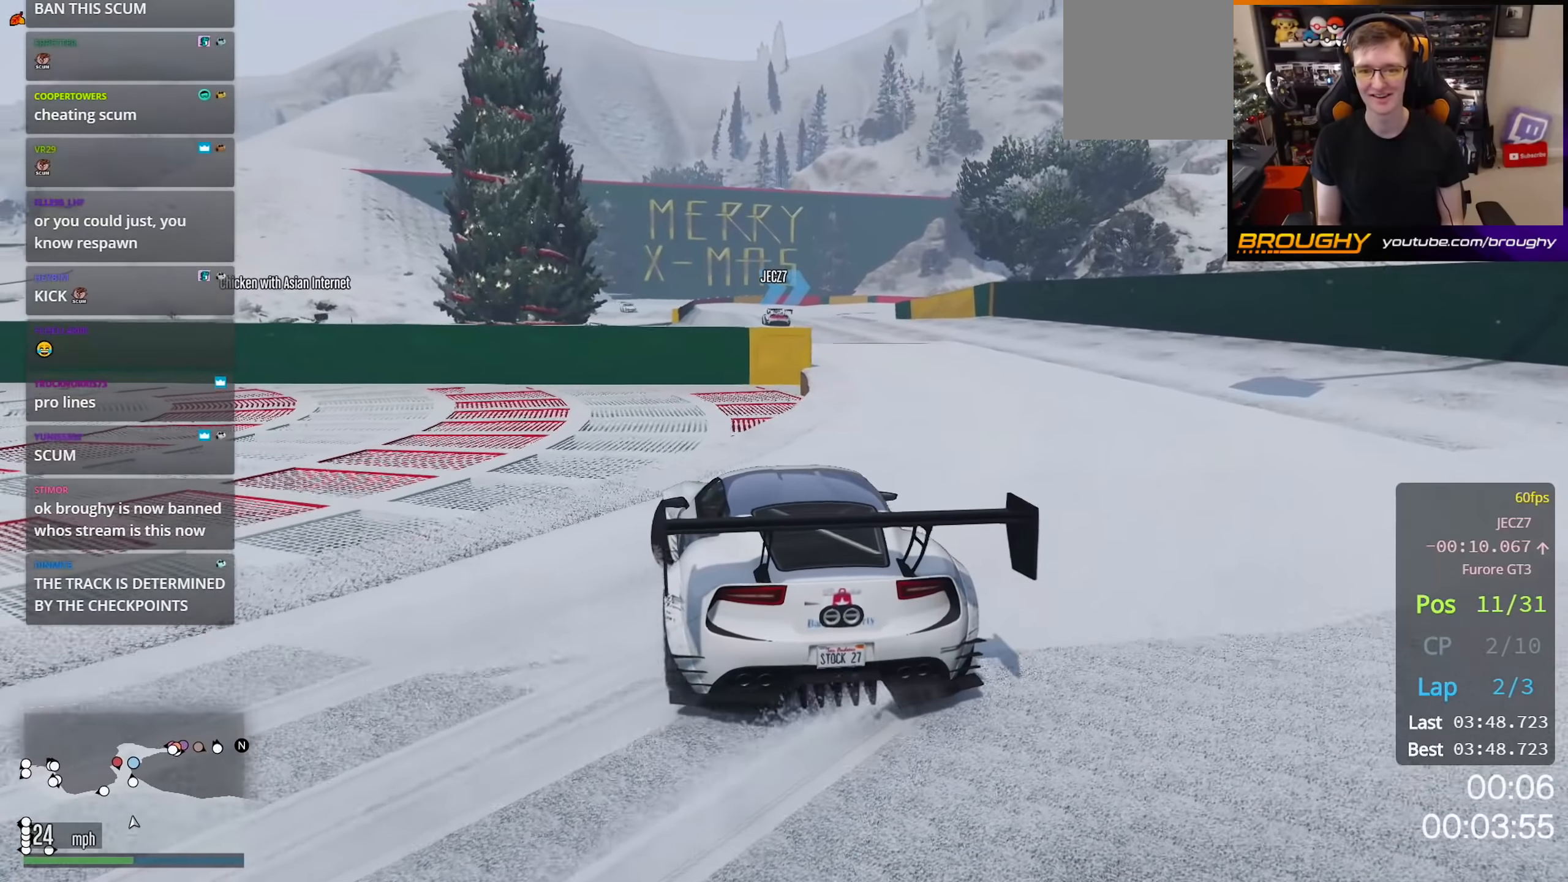
{"buttons": ["R2"], "left_stick": "right", "right_stick": "down-left", "events": []}
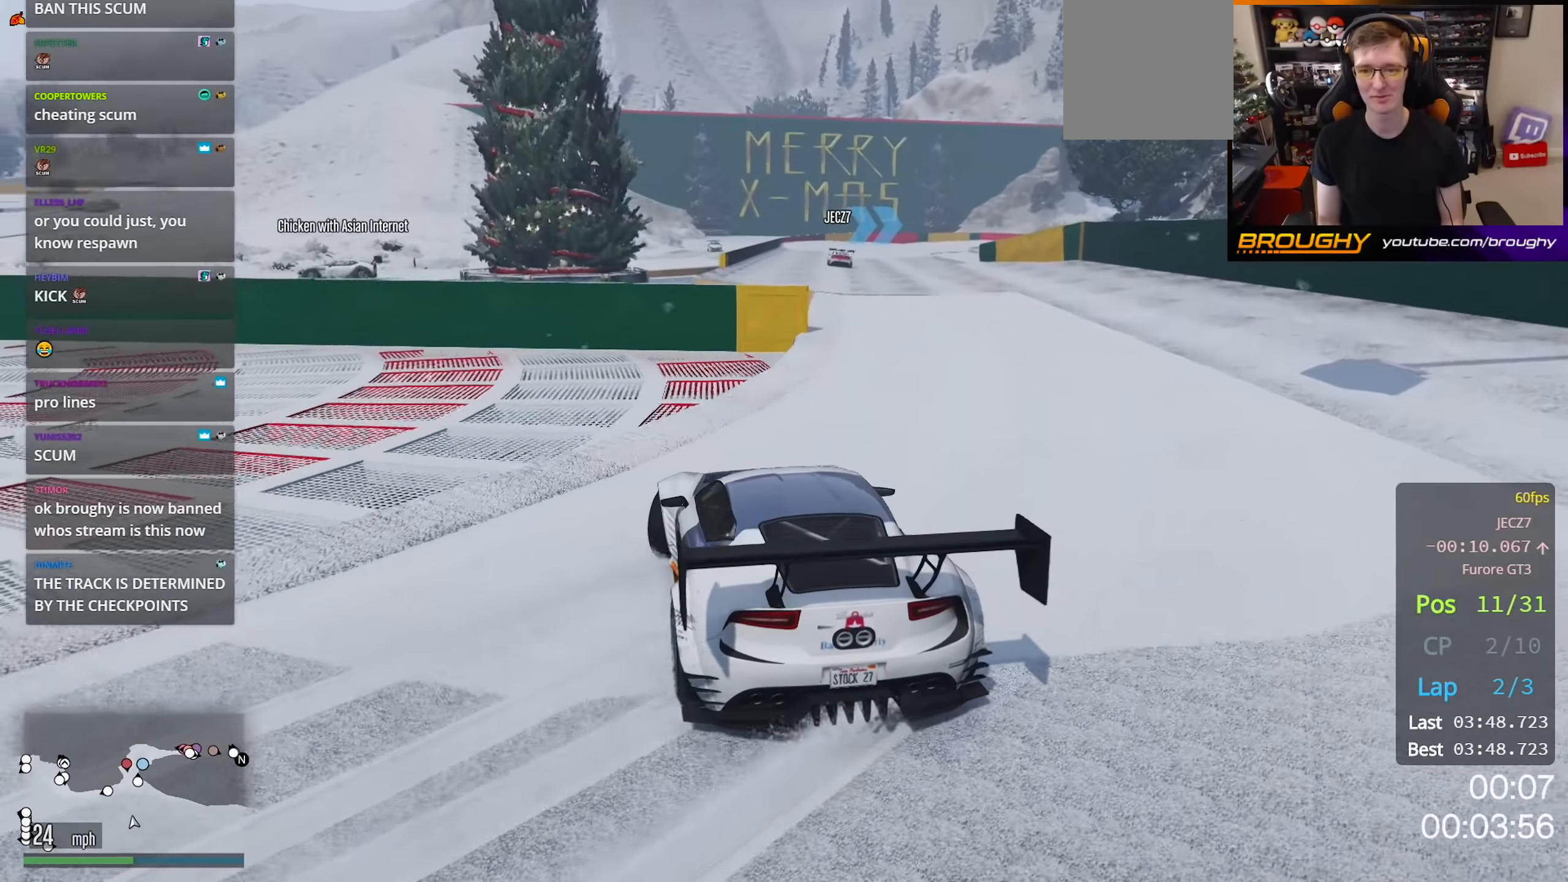
{"buttons": ["R2"], "left_stick": "right", "right_stick": "down-left", "events": []}
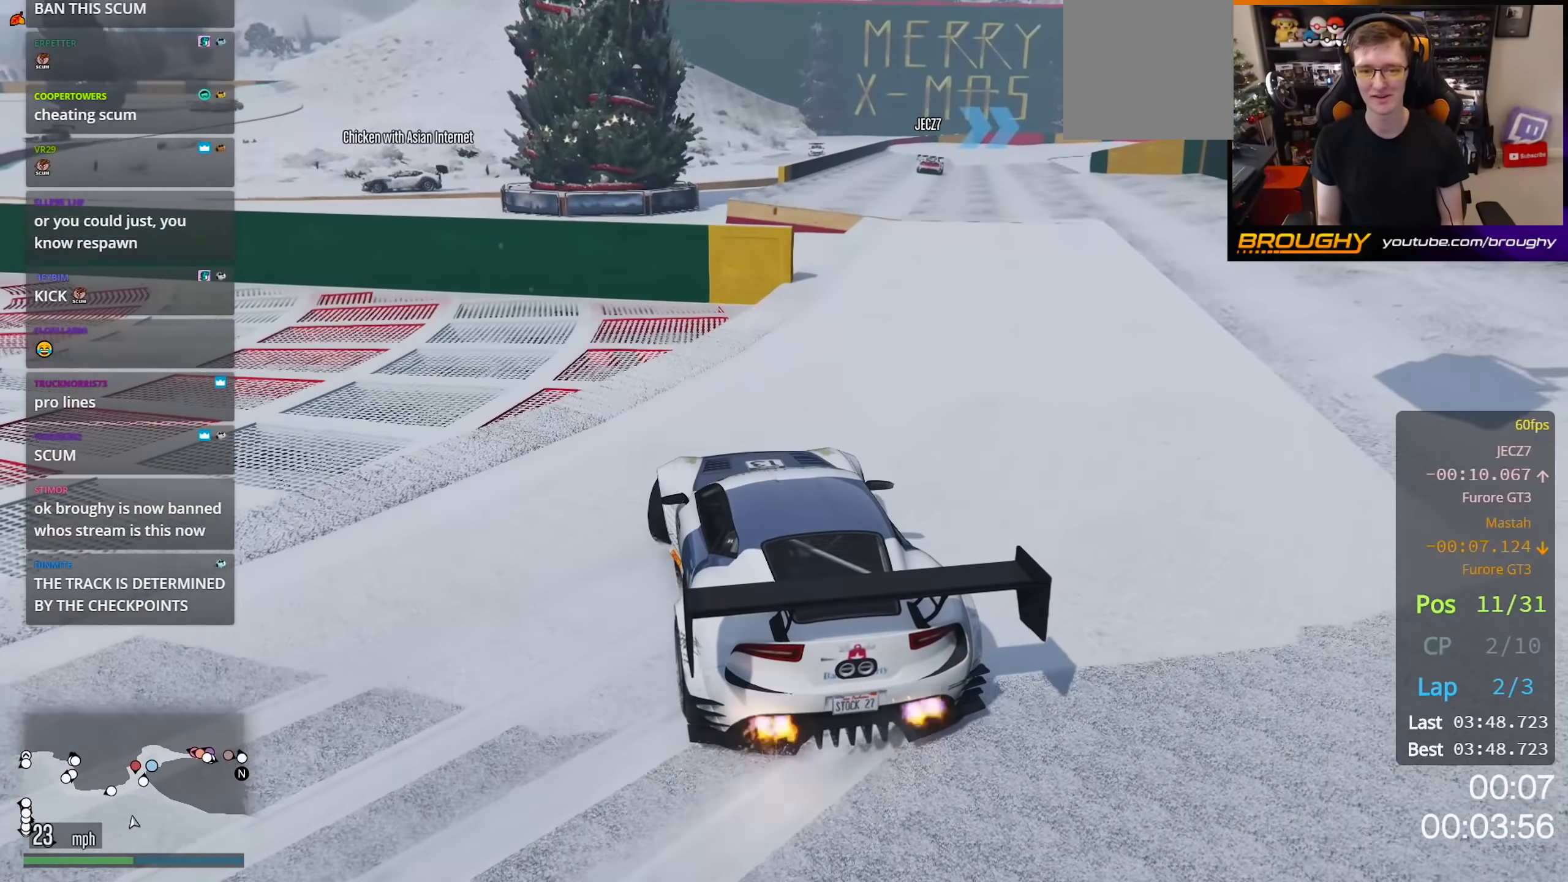
{"buttons": ["R2"], "left_stick": "right", "right_stick": "down-left", "events": []}
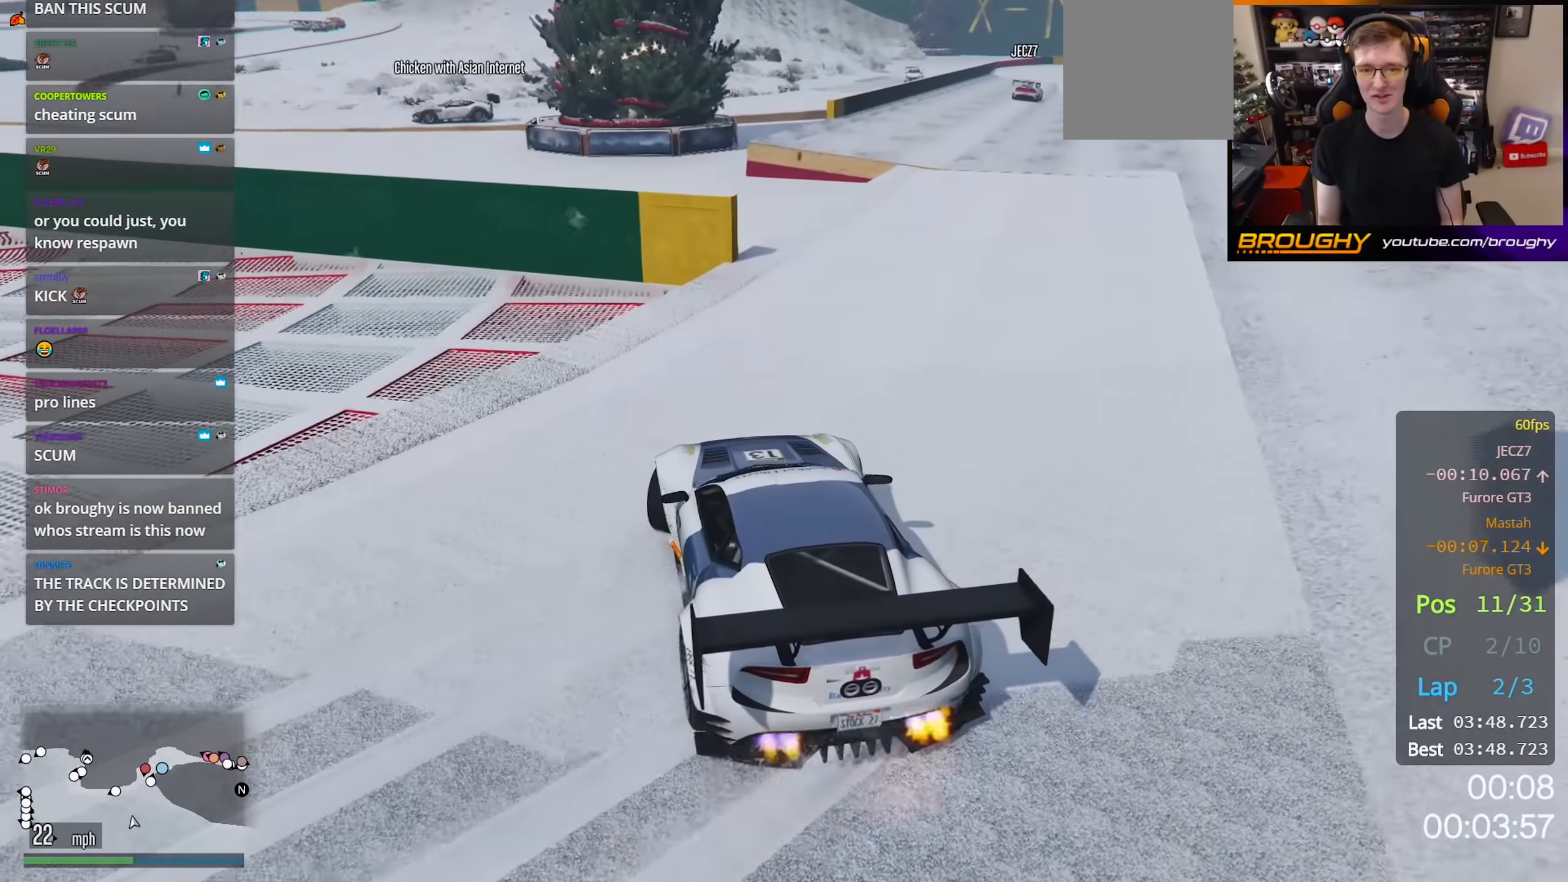
{"buttons": ["R2"], "left_stick": "right", "right_stick": "down-left", "events": []}
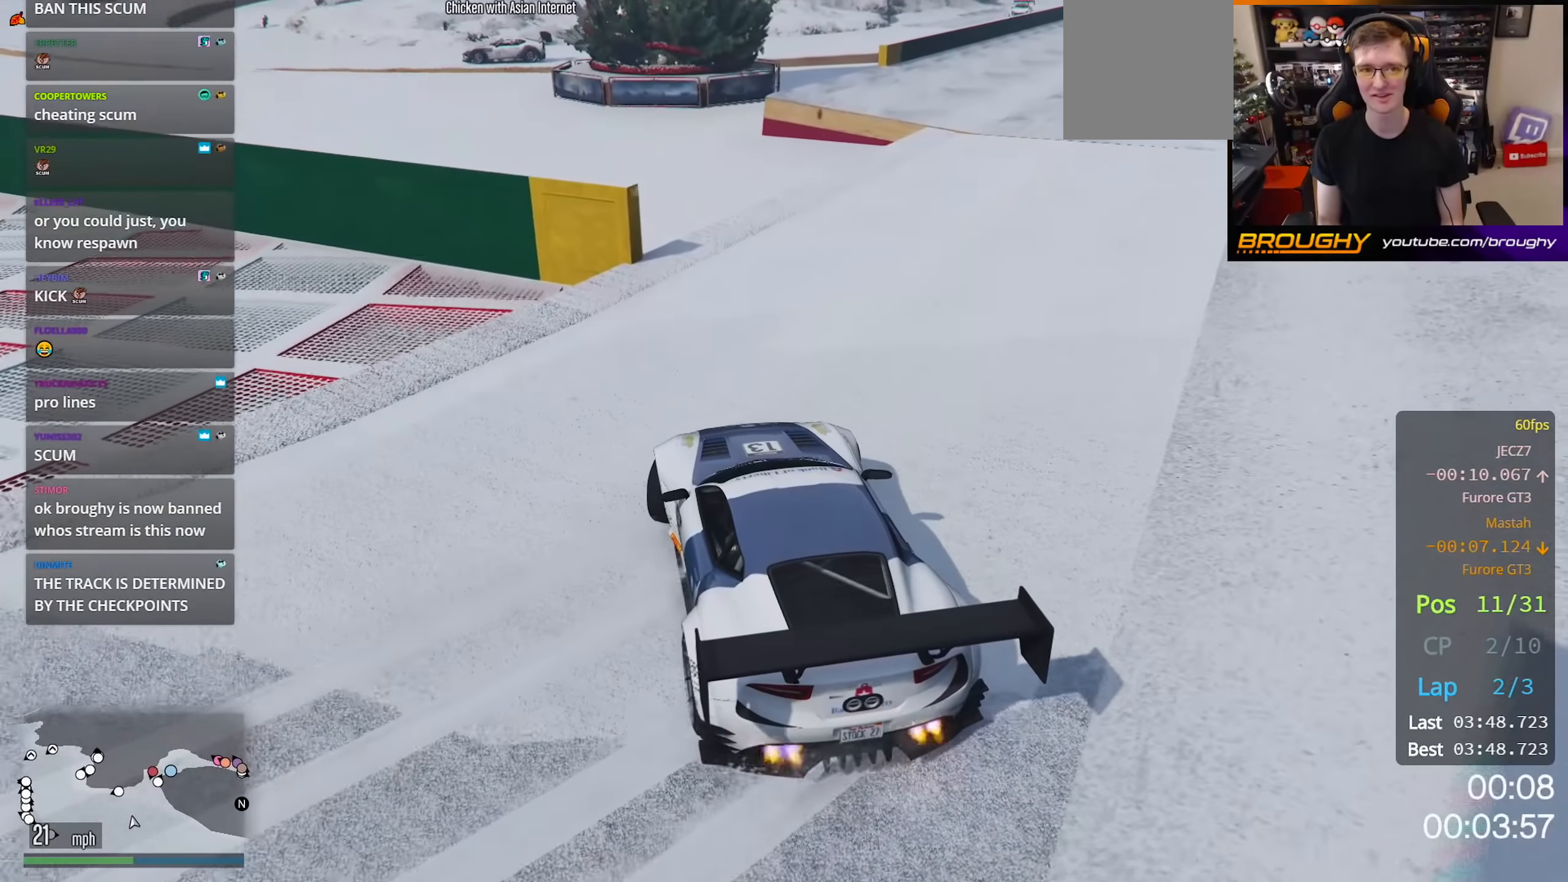
{"buttons": ["R2"], "left_stick": "right", "right_stick": "down-left", "events": []}
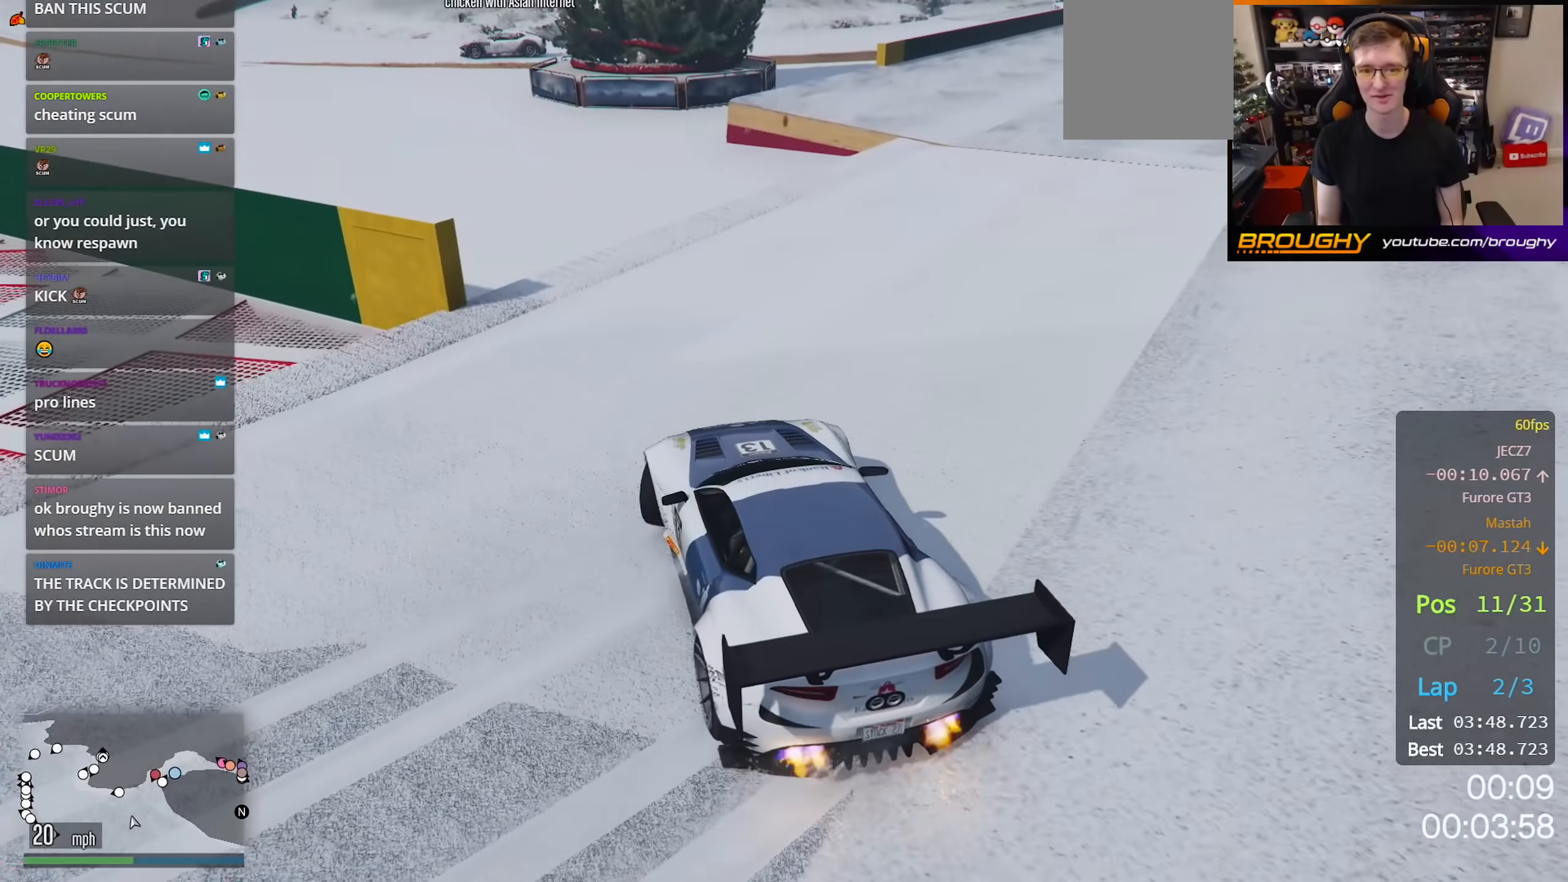
{"buttons": ["R2"], "left_stick": "right", "right_stick": "down-left", "events": [[17, "R2", "up"], [167, "R2", "down"]]}
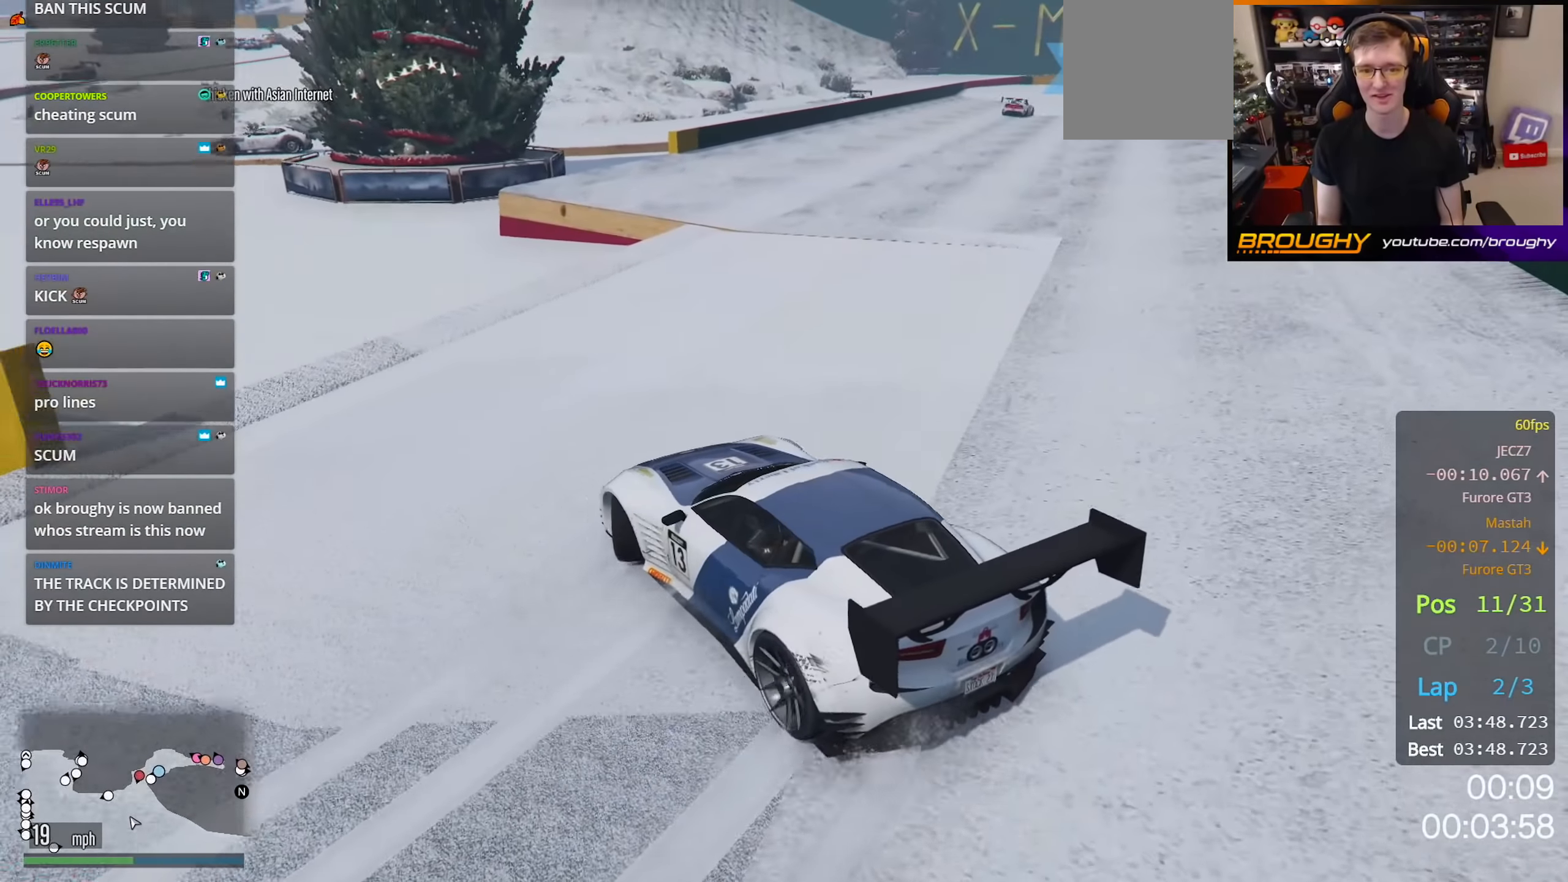
{"buttons": ["R2"], "left_stick": "right", "right_stick": "down-left", "events": []}
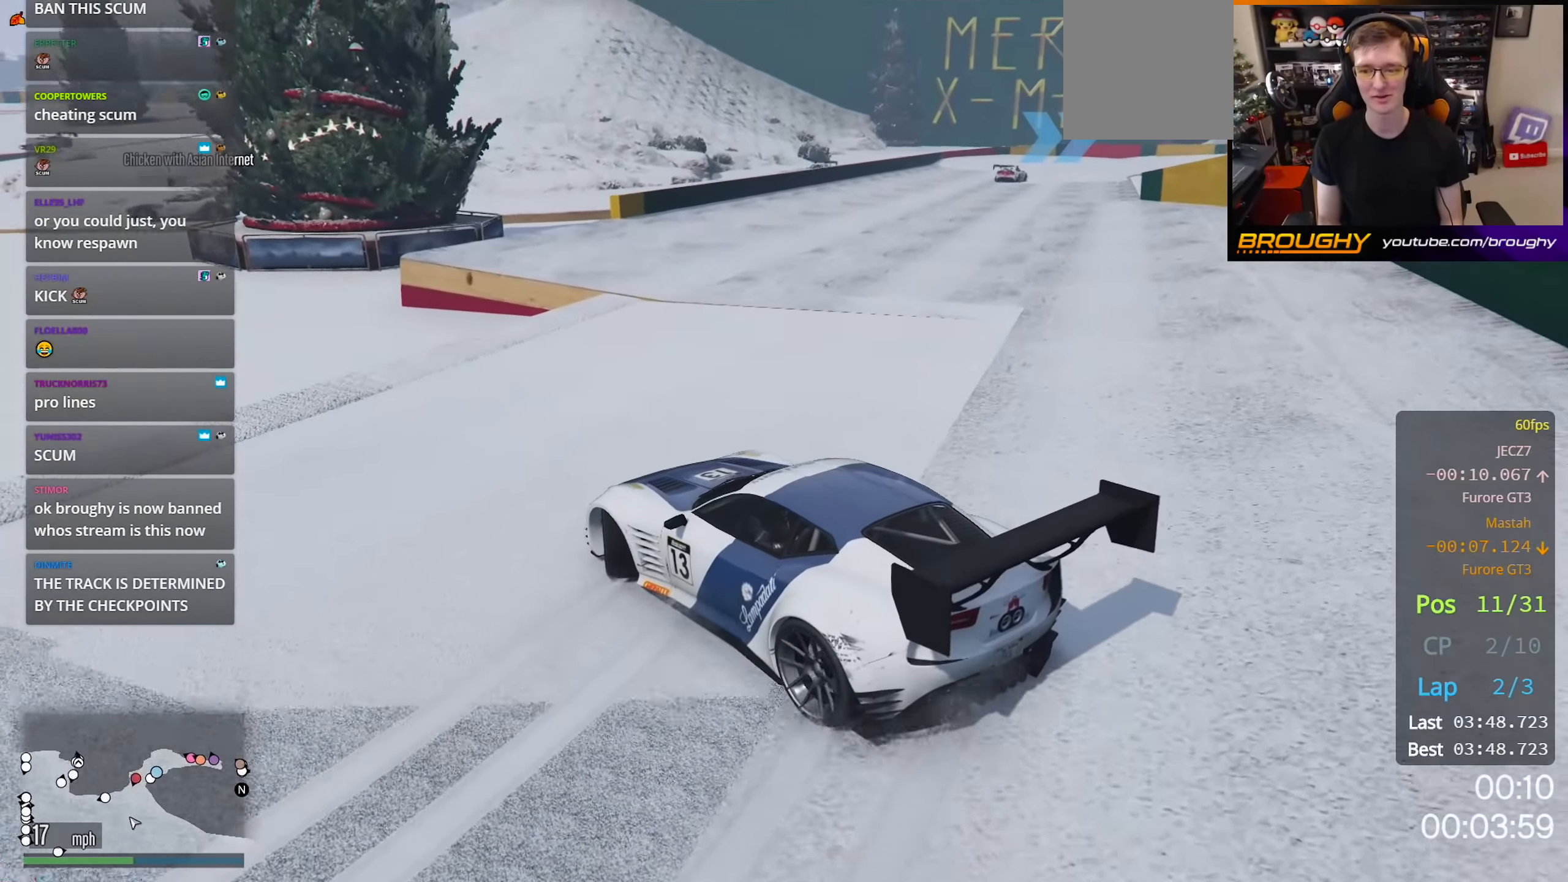
{"buttons": ["R2"], "left_stick": "right", "right_stick": "down-left", "events": []}
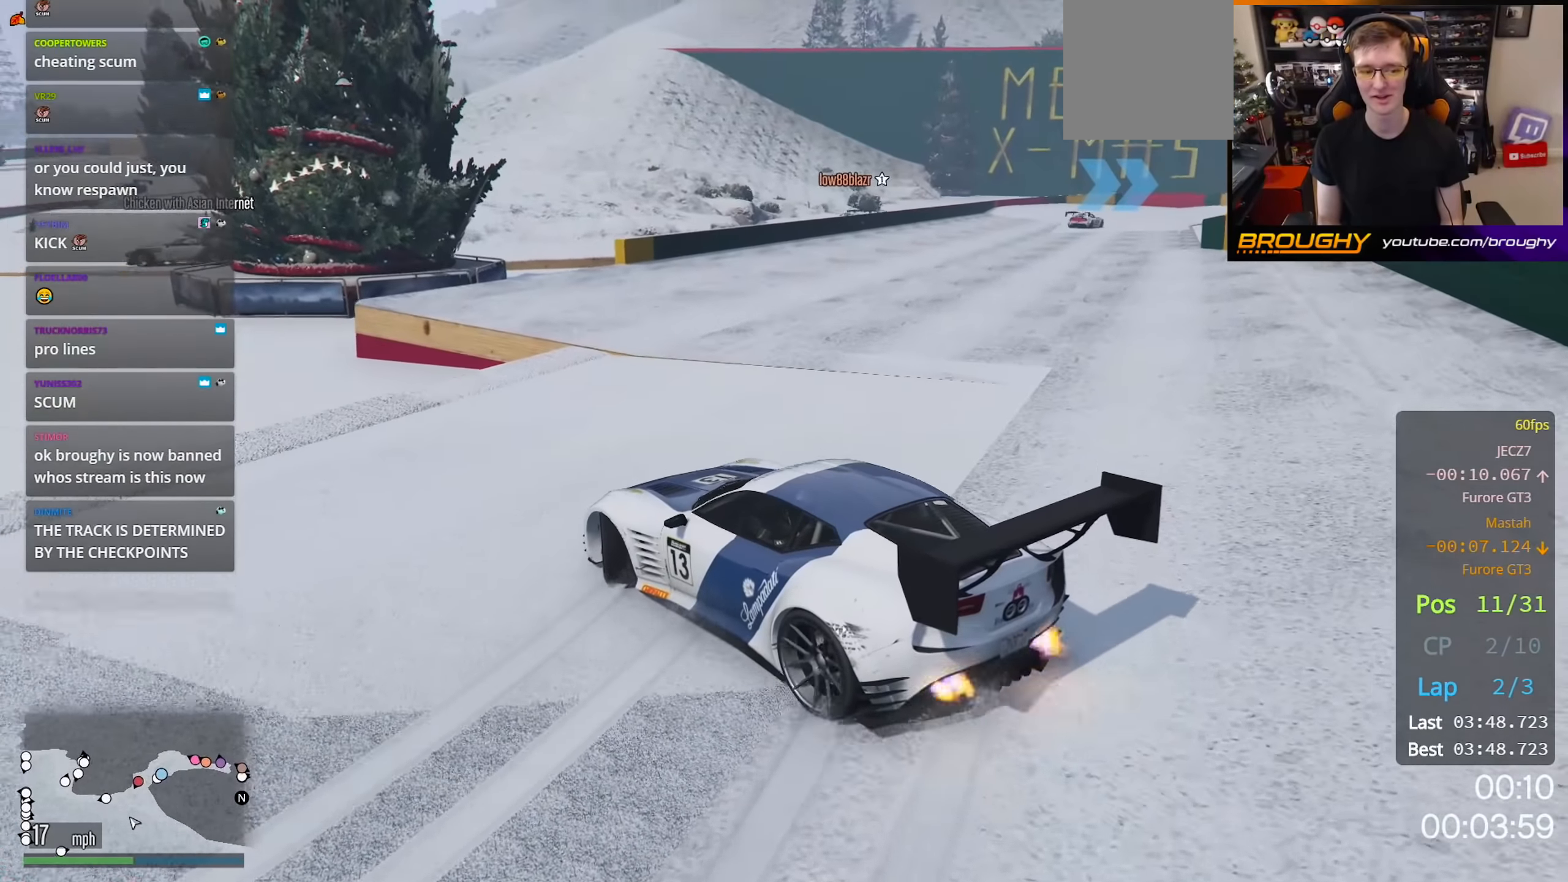
{"buttons": ["R2"], "left_stick": "right", "right_stick": "down-left", "events": []}
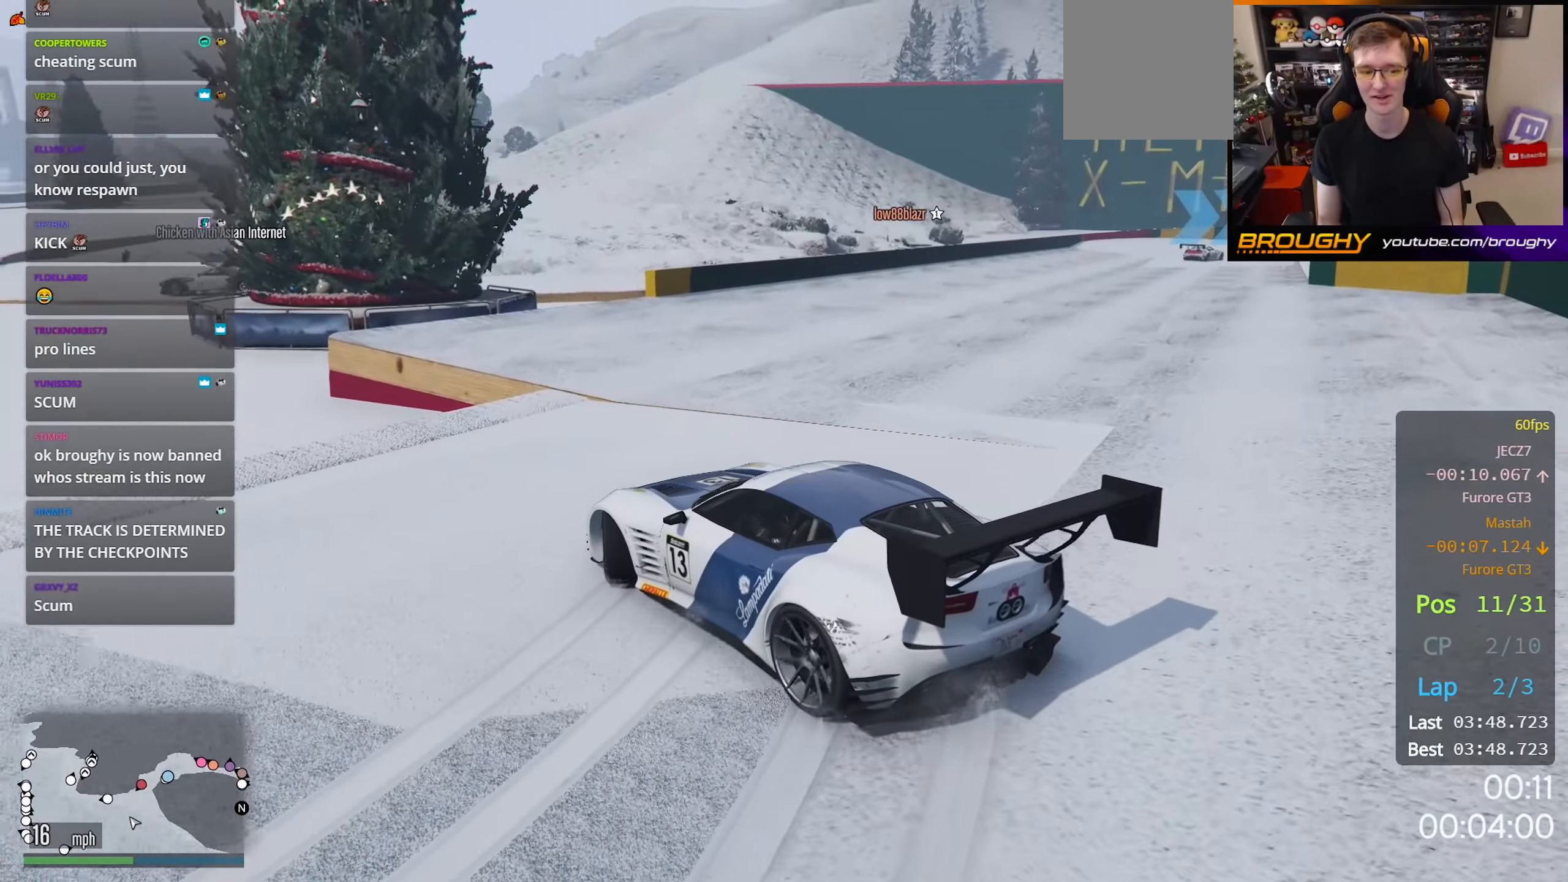
{"buttons": ["R2"], "left_stick": "right", "right_stick": "down-left", "events": []}
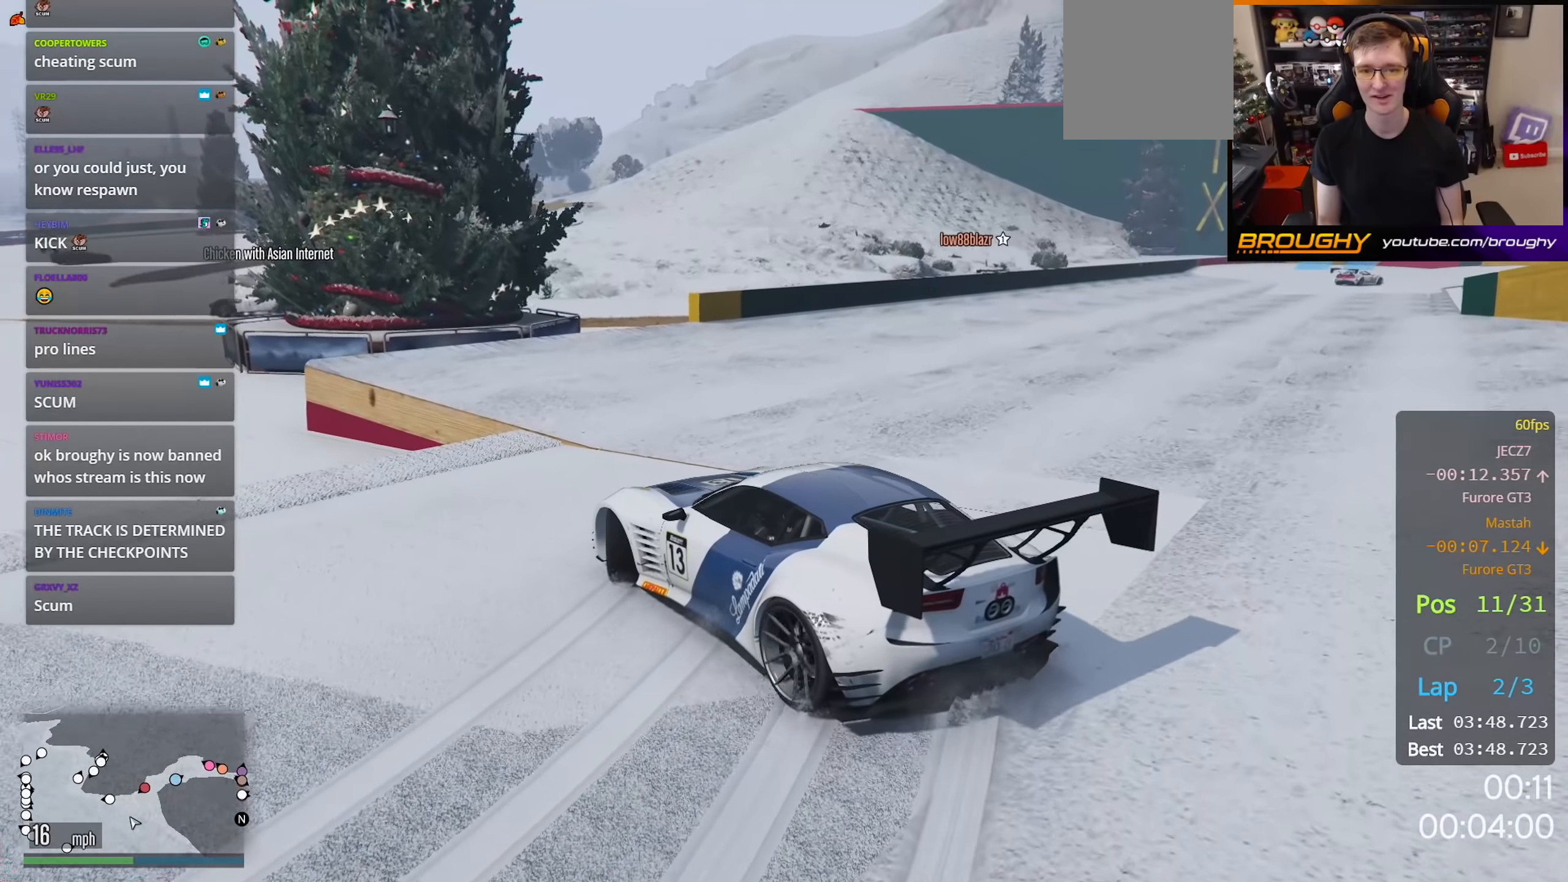
{"buttons": ["R2"], "left_stick": "right", "right_stick": "down-left", "events": []}
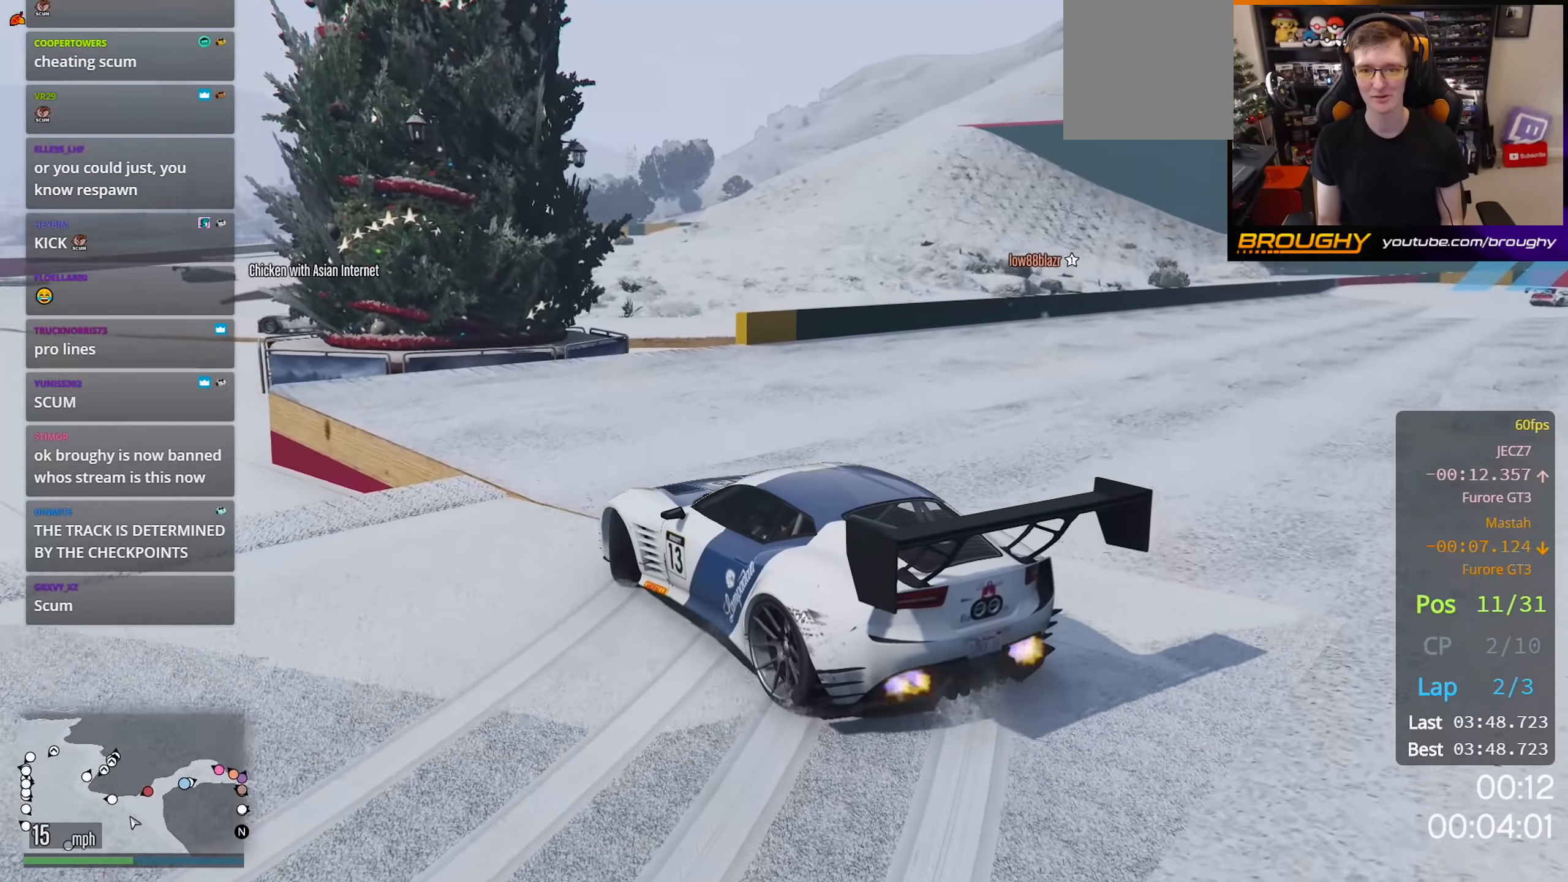
{"buttons": [], "left_stick": "right", "right_stick": "down-left", "events": [[500, "R2", "up"]]}
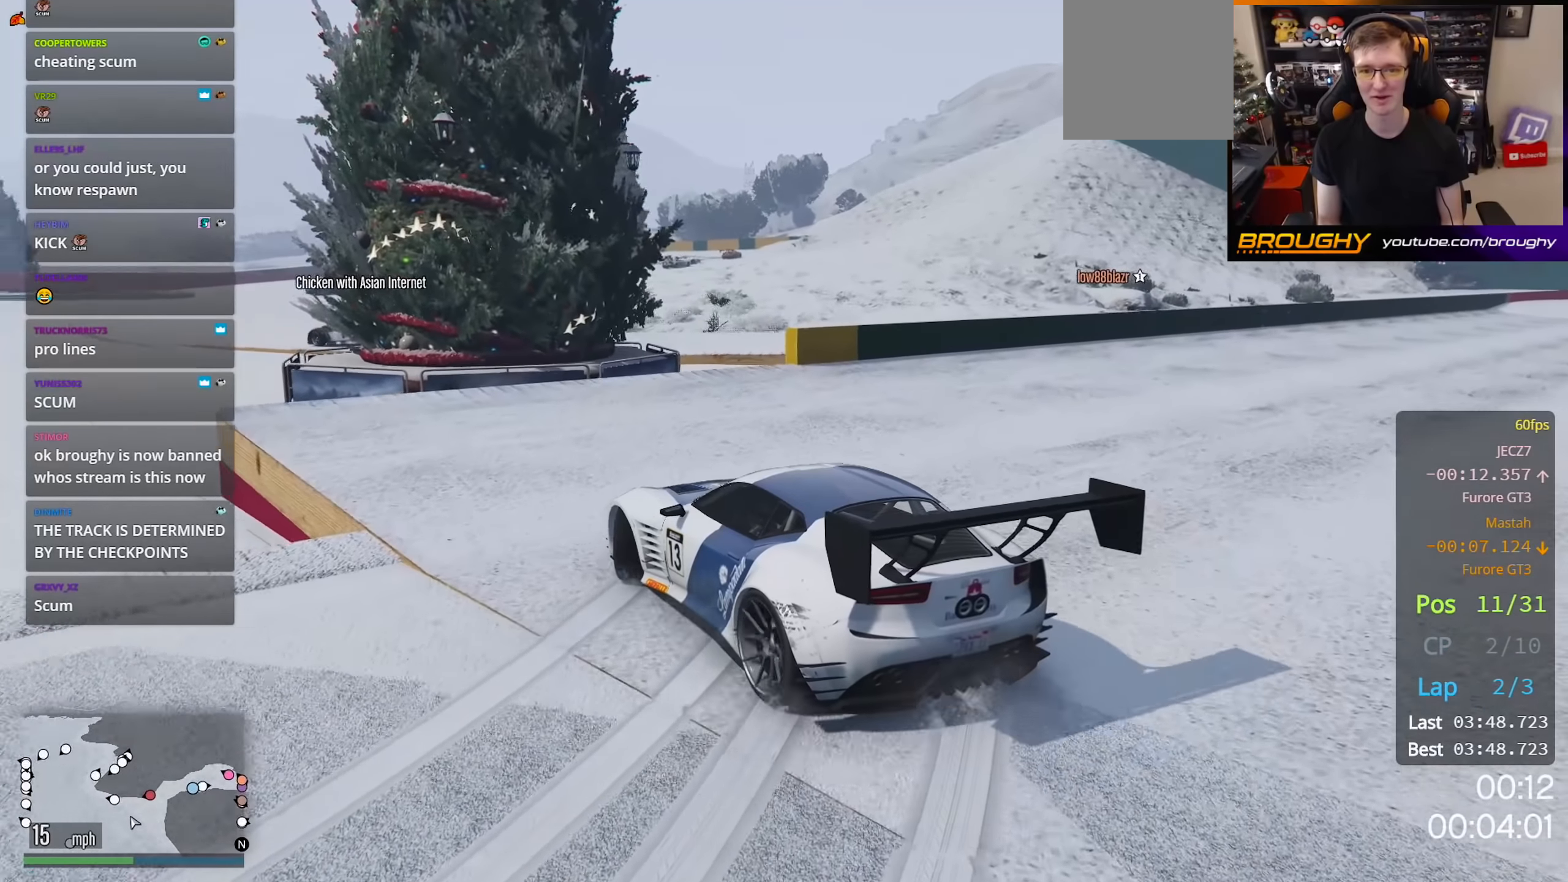
{"buttons": ["R2"], "left_stick": "right", "right_stick": "down-left", "events": [[167, "R2", "down"]]}
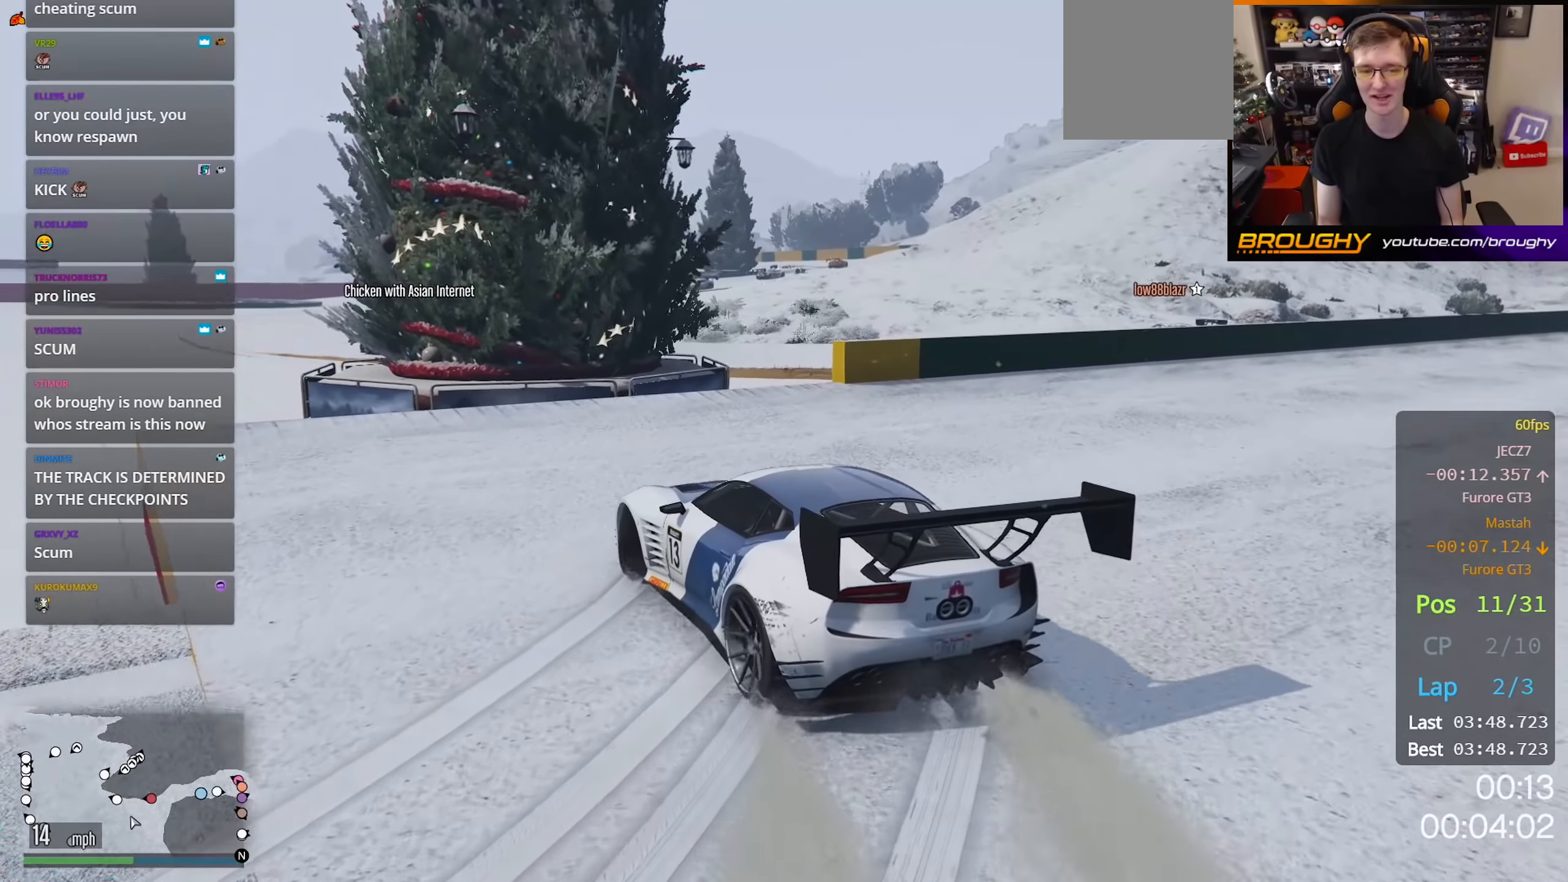
{"buttons": [], "left_stick": "right", "right_stick": "down-left", "events": [[234, "R2", "up"]]}
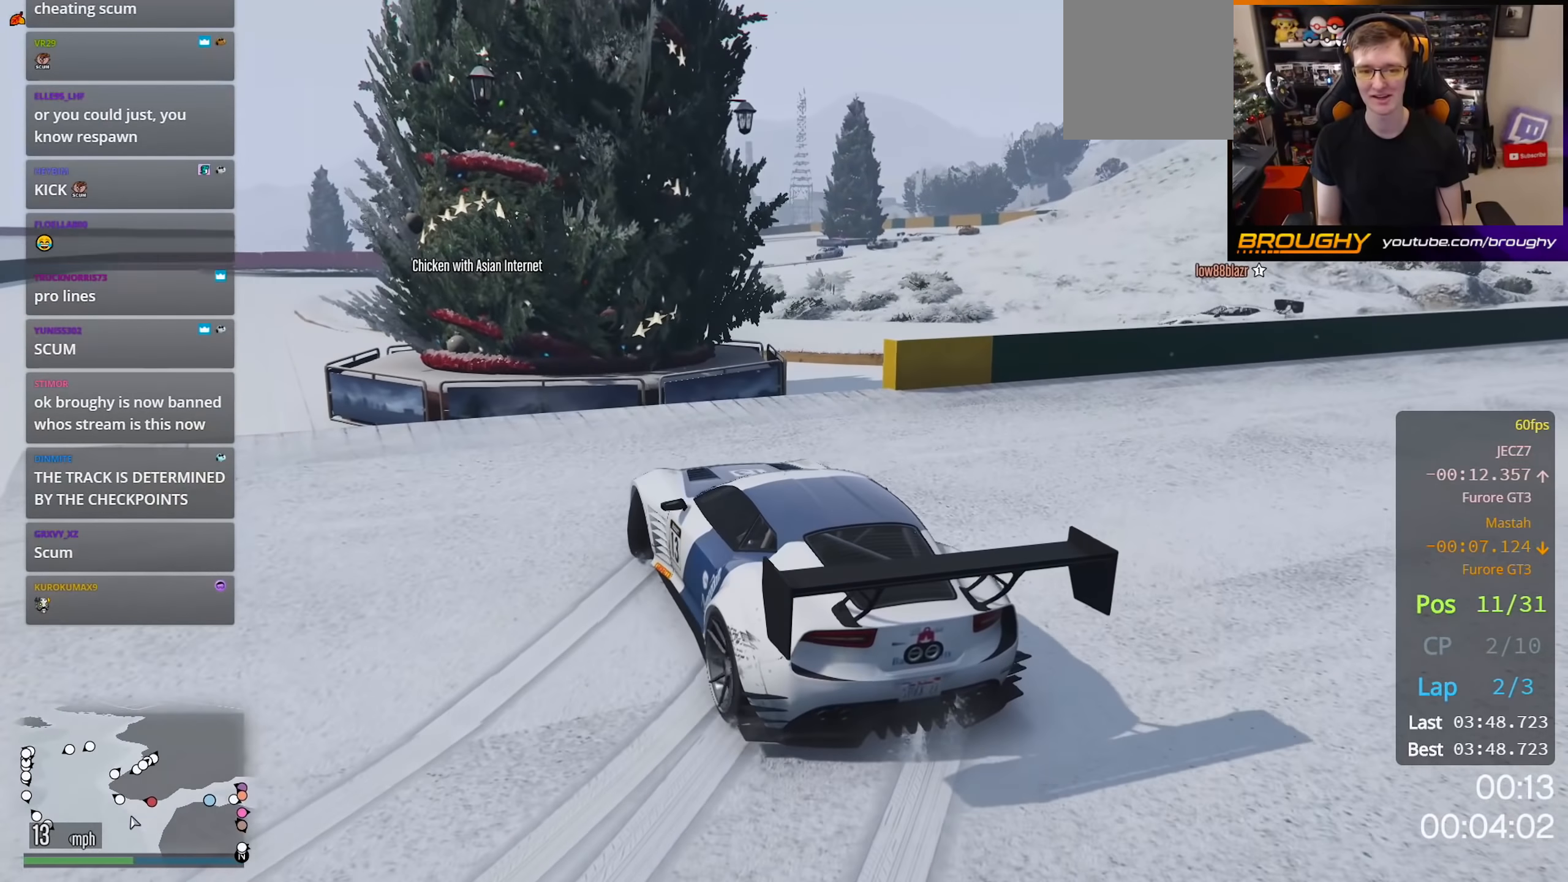
{"buttons": [], "left_stick": "right", "right_stick": "down-left", "events": [[50, "R2", "down"], [284, "R2", "up"]]}
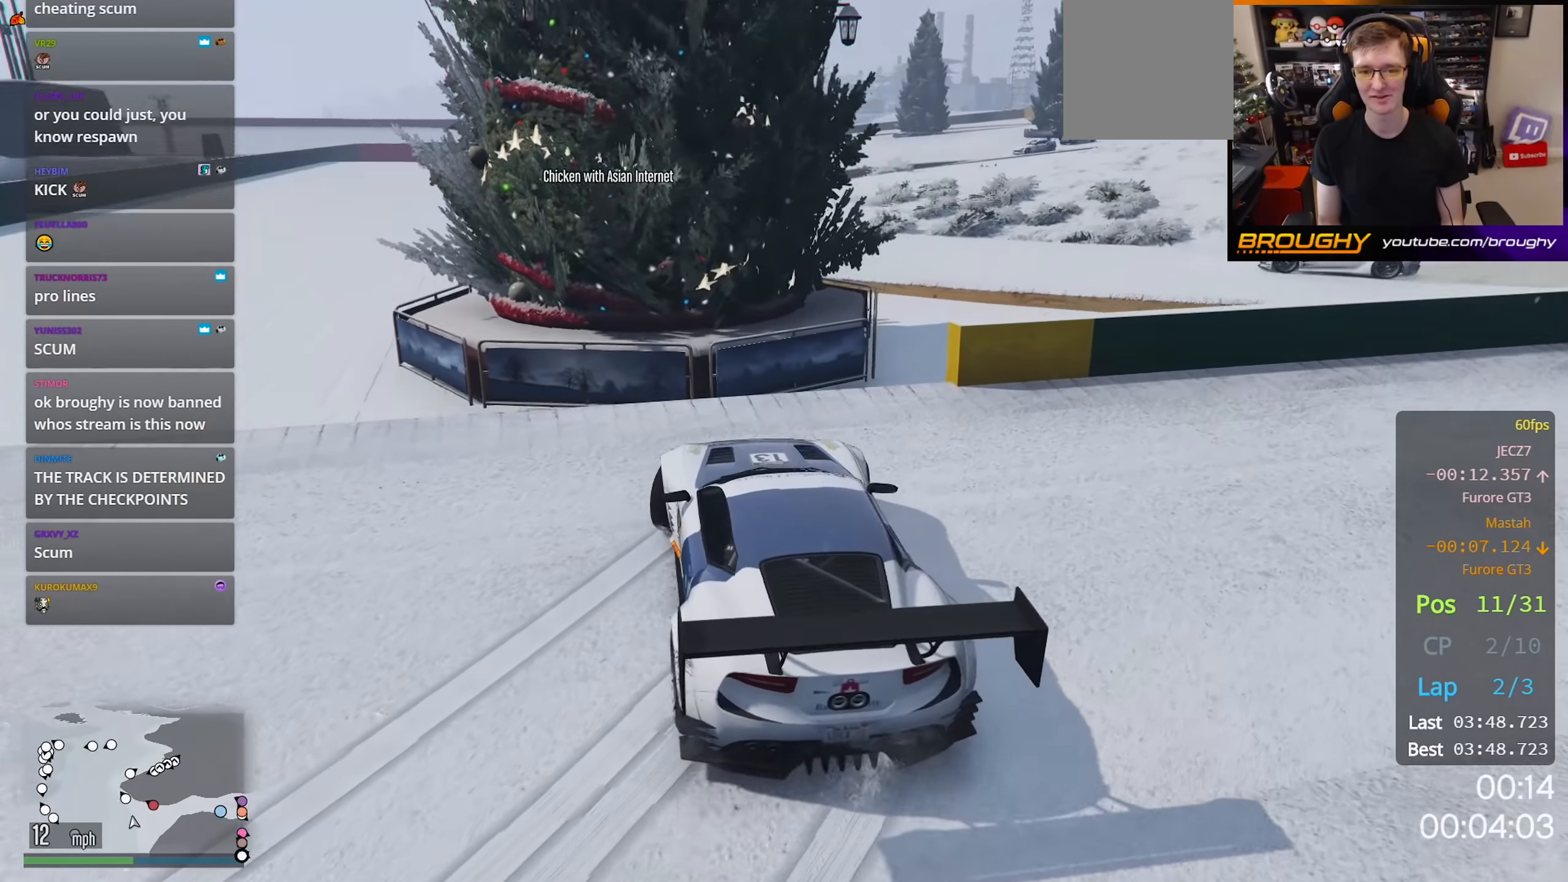
{"buttons": [], "left_stick": "right", "right_stick": "down-left", "events": []}
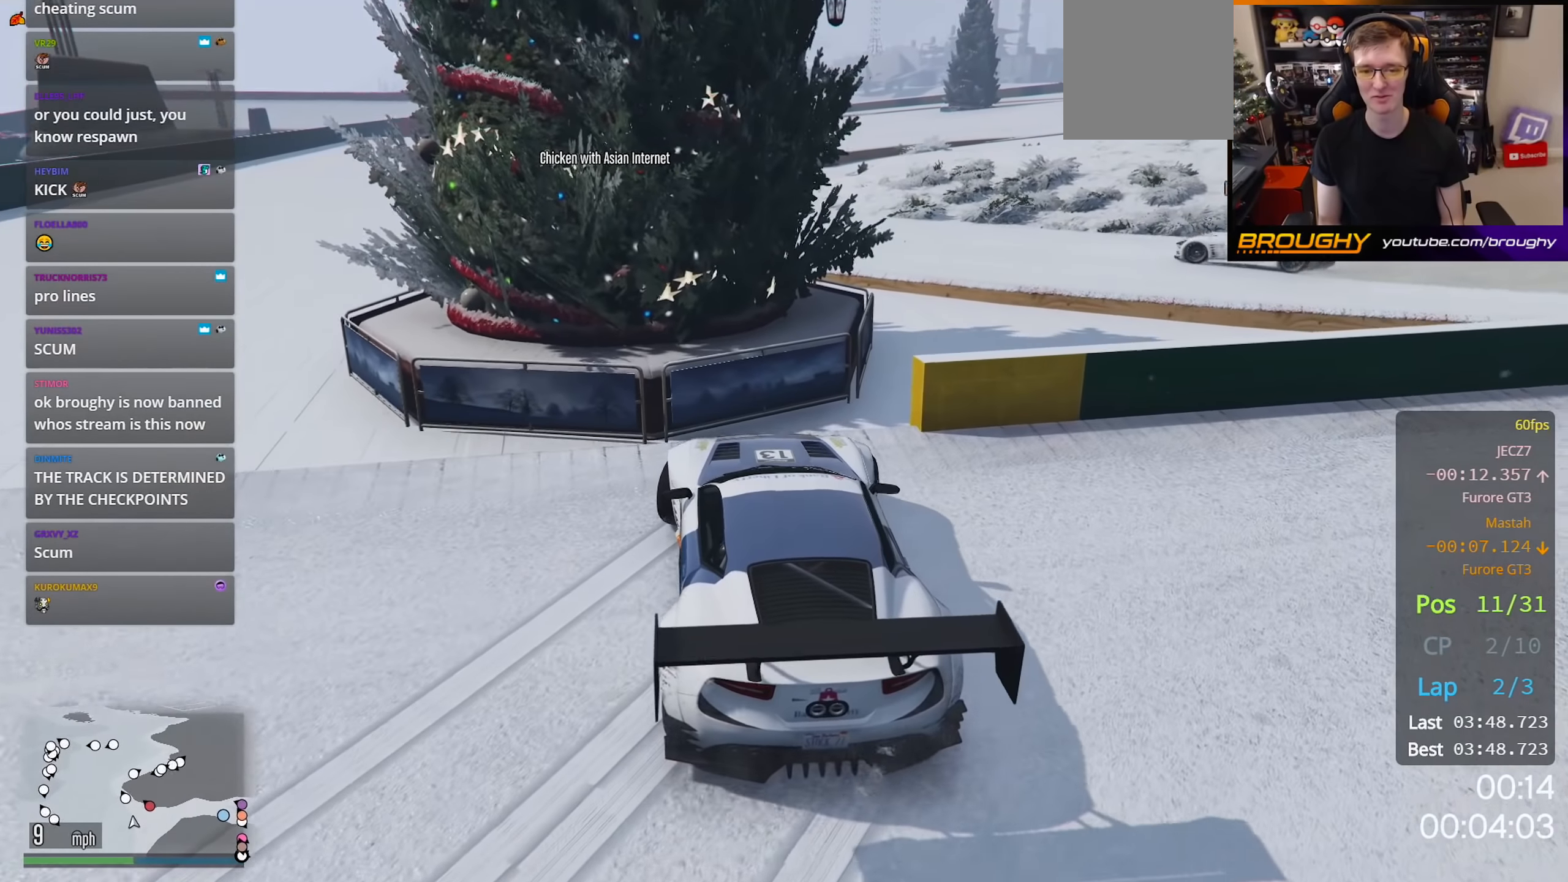
{"buttons": ["L2"], "left_stick": "left", "right_stick": "down-left", "events": [[217, "L2", "down"], [250, "left_stick", "center"], [417, "left_stick", "left"]]}
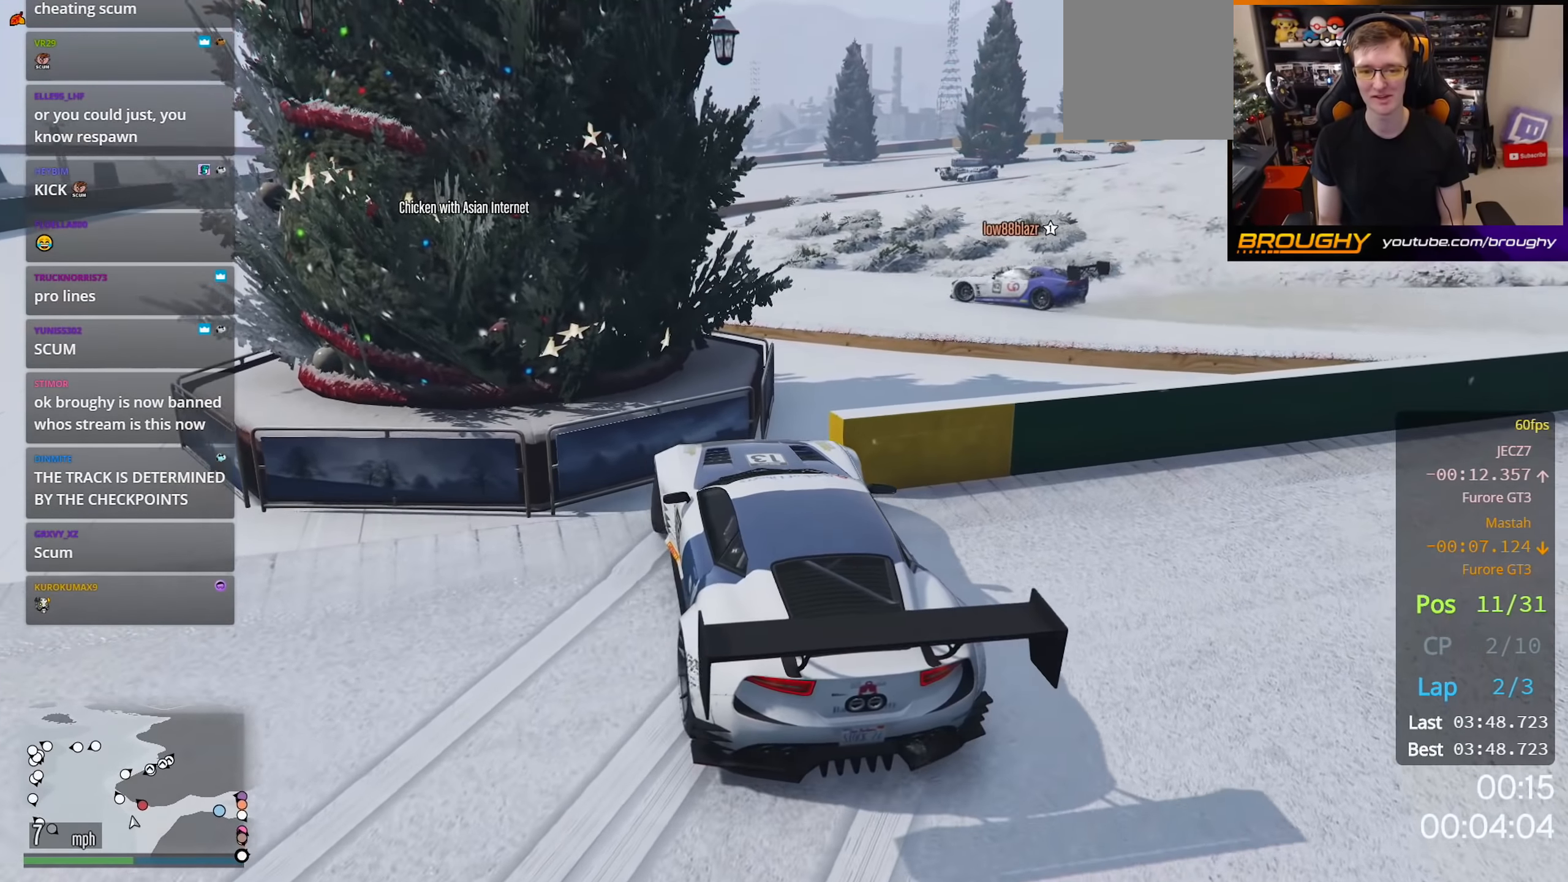
{"buttons": ["L2"], "left_stick": "left", "right_stick": "down-left", "events": []}